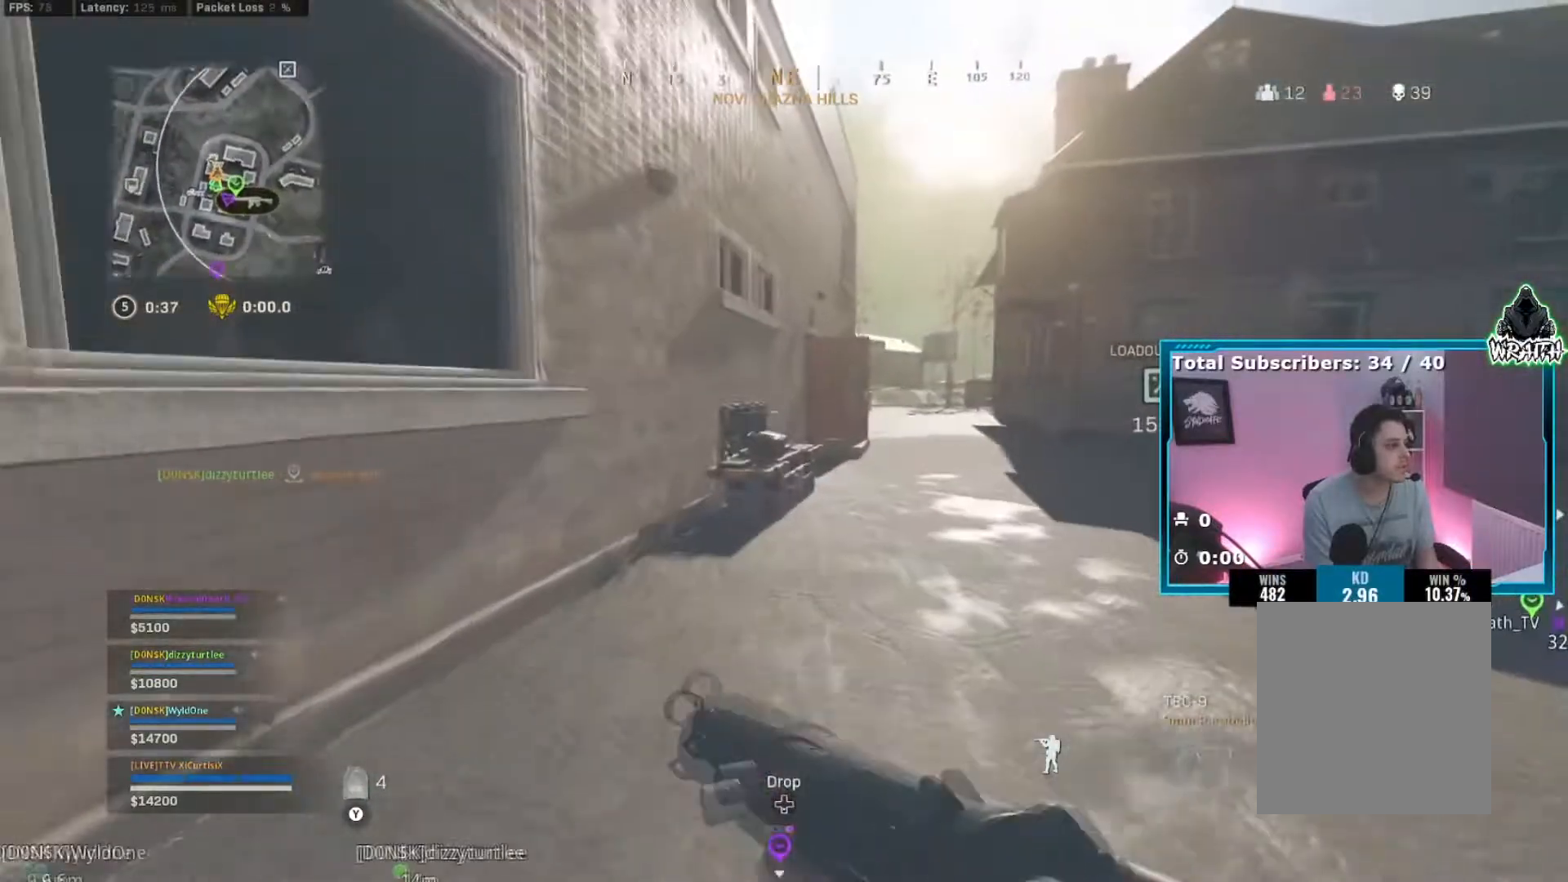
Gameplay with a controller (Xbox layout); each line is a JSON object with the inputs held at the frame after it. "events" lists button and stick changes between this image and that frame as [ms after this image, input, new state], when the widget could be followed in between. Not read: L3.
{"buttons": ["X"], "left_stick": "up", "right_stick": "center", "events": [[34, "Y", "down"], [134, "Y", "up"], [484, "X", "down"]]}
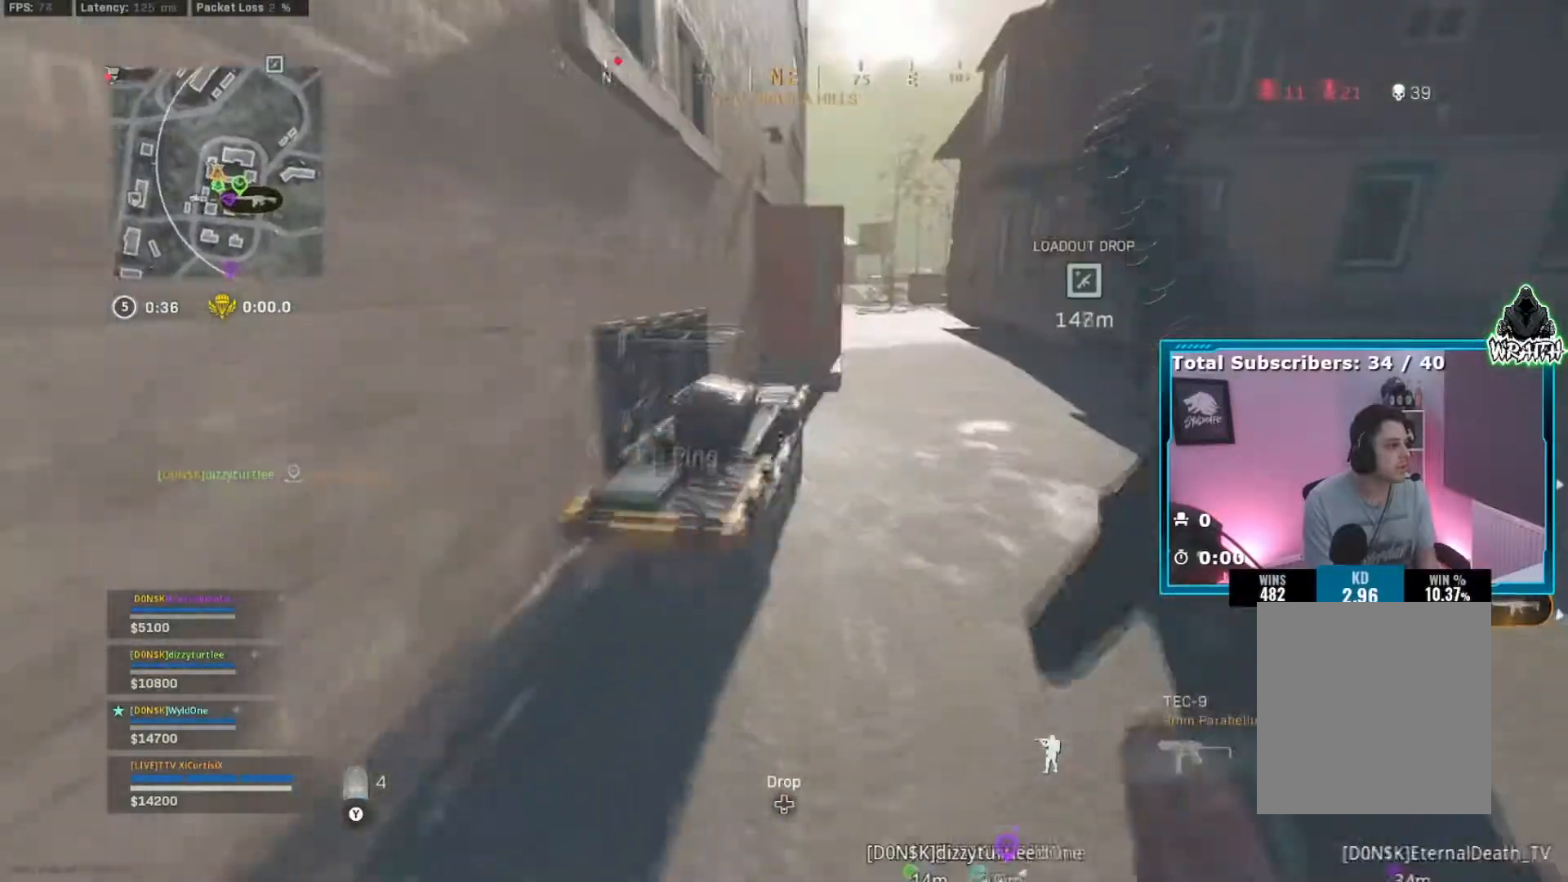
{"buttons": ["DPAD_UP"], "left_stick": "center", "right_stick": "center", "events": [[33, "left_stick", "center"], [83, "X", "up"], [417, "DPAD_UP", "down"]]}
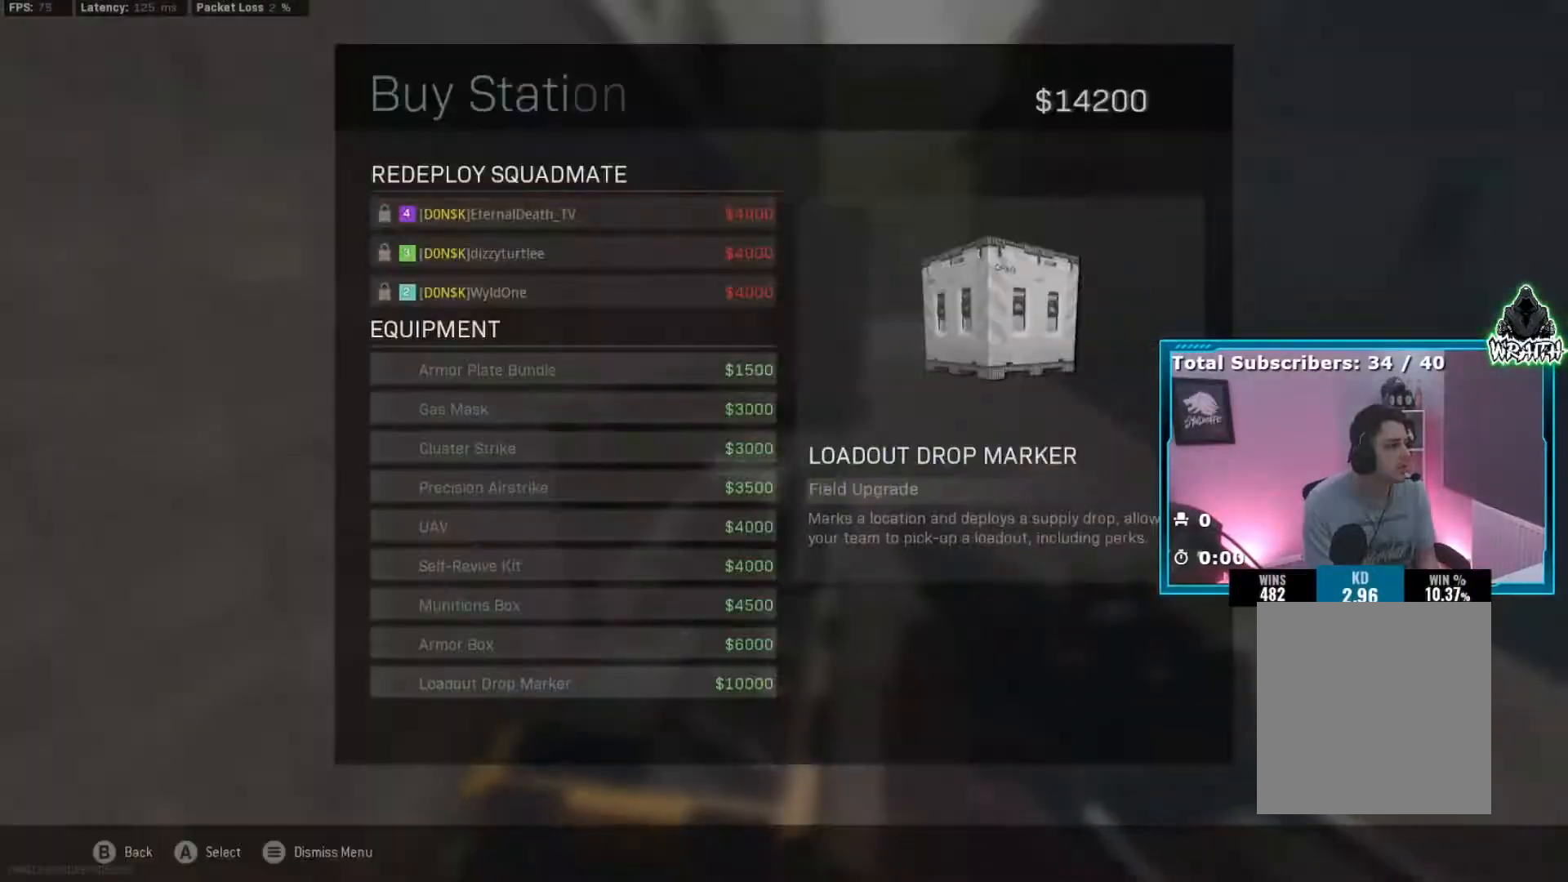
{"buttons": [], "left_stick": "down-right", "right_stick": "right"}
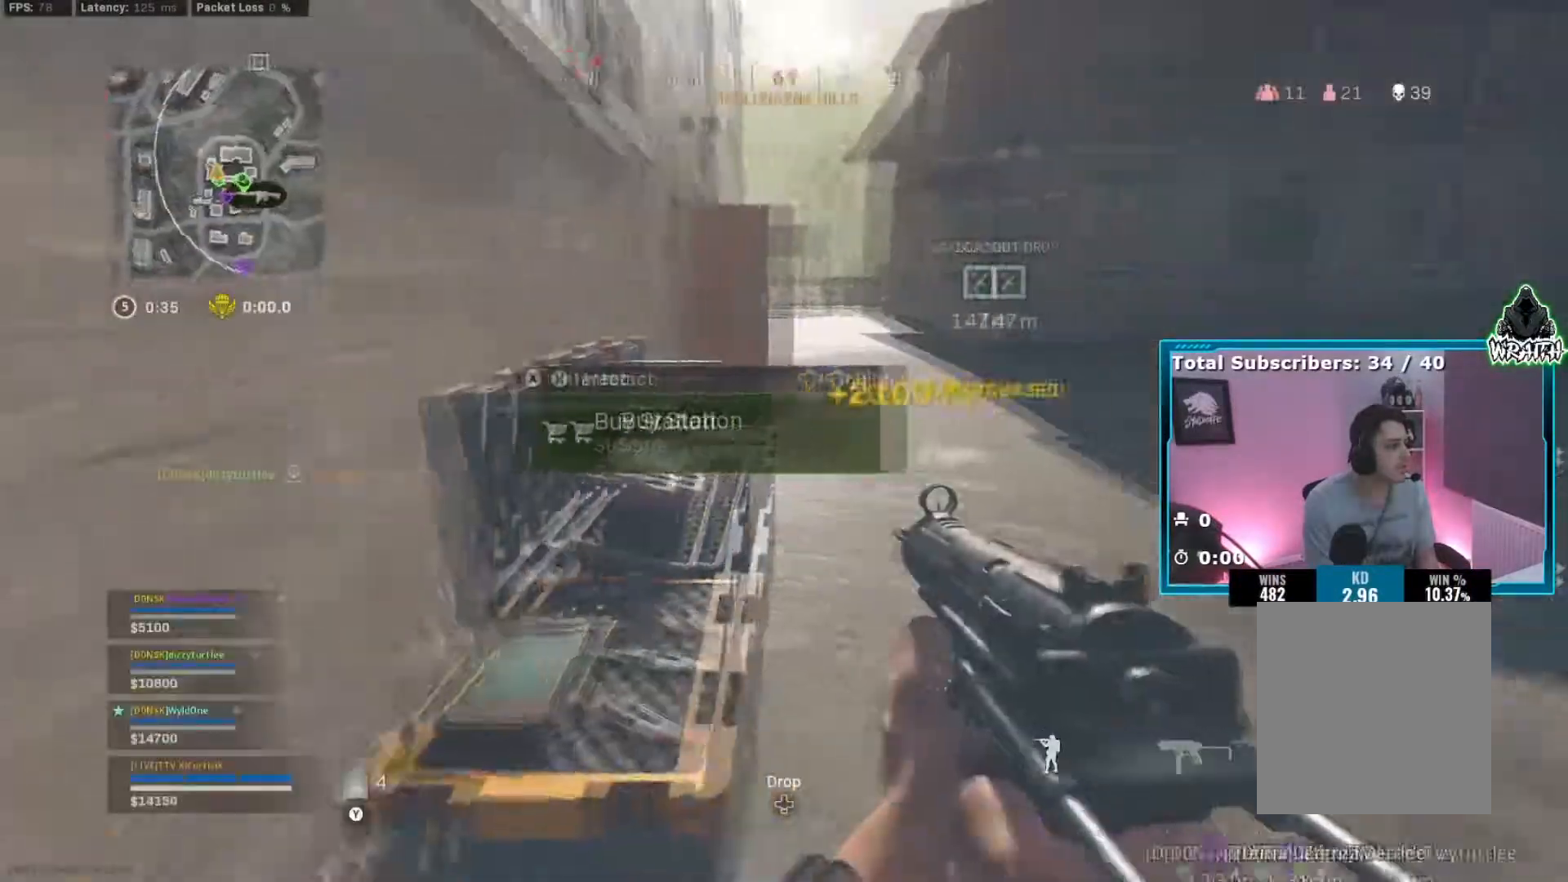
{"buttons": ["Y"], "left_stick": "up", "right_stick": "right", "events": [[150, "left_stick", "up"], [317, "Y", "down"], [417, "Y", "up"], [467, "Y", "down"]]}
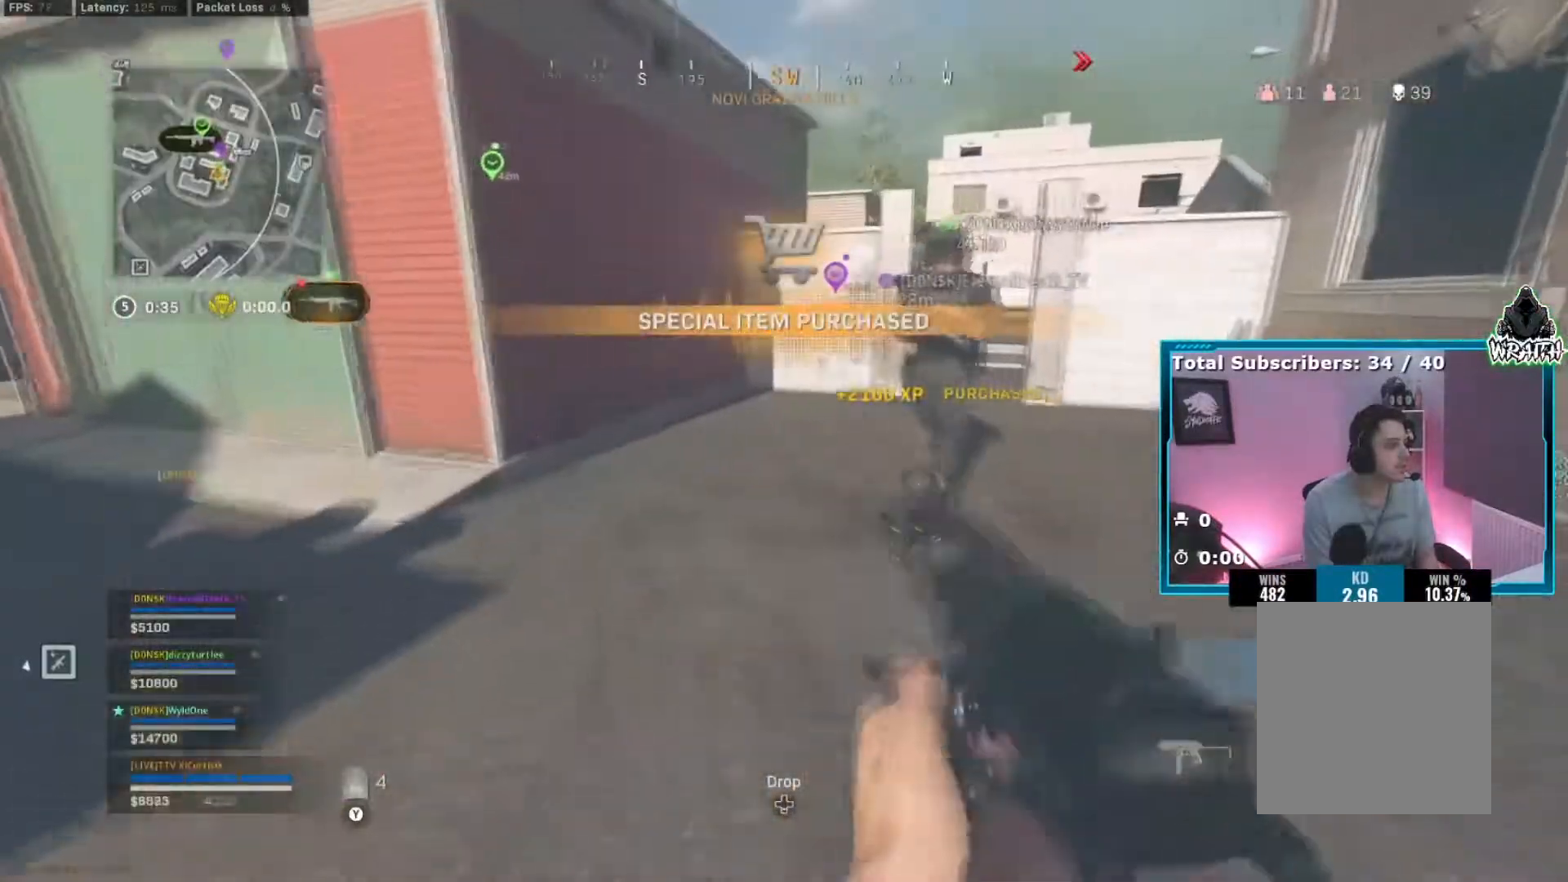
{"buttons": [], "left_stick": "up", "right_stick": "center", "events": [[67, "Y", "up"], [234, "right_stick", "center"]]}
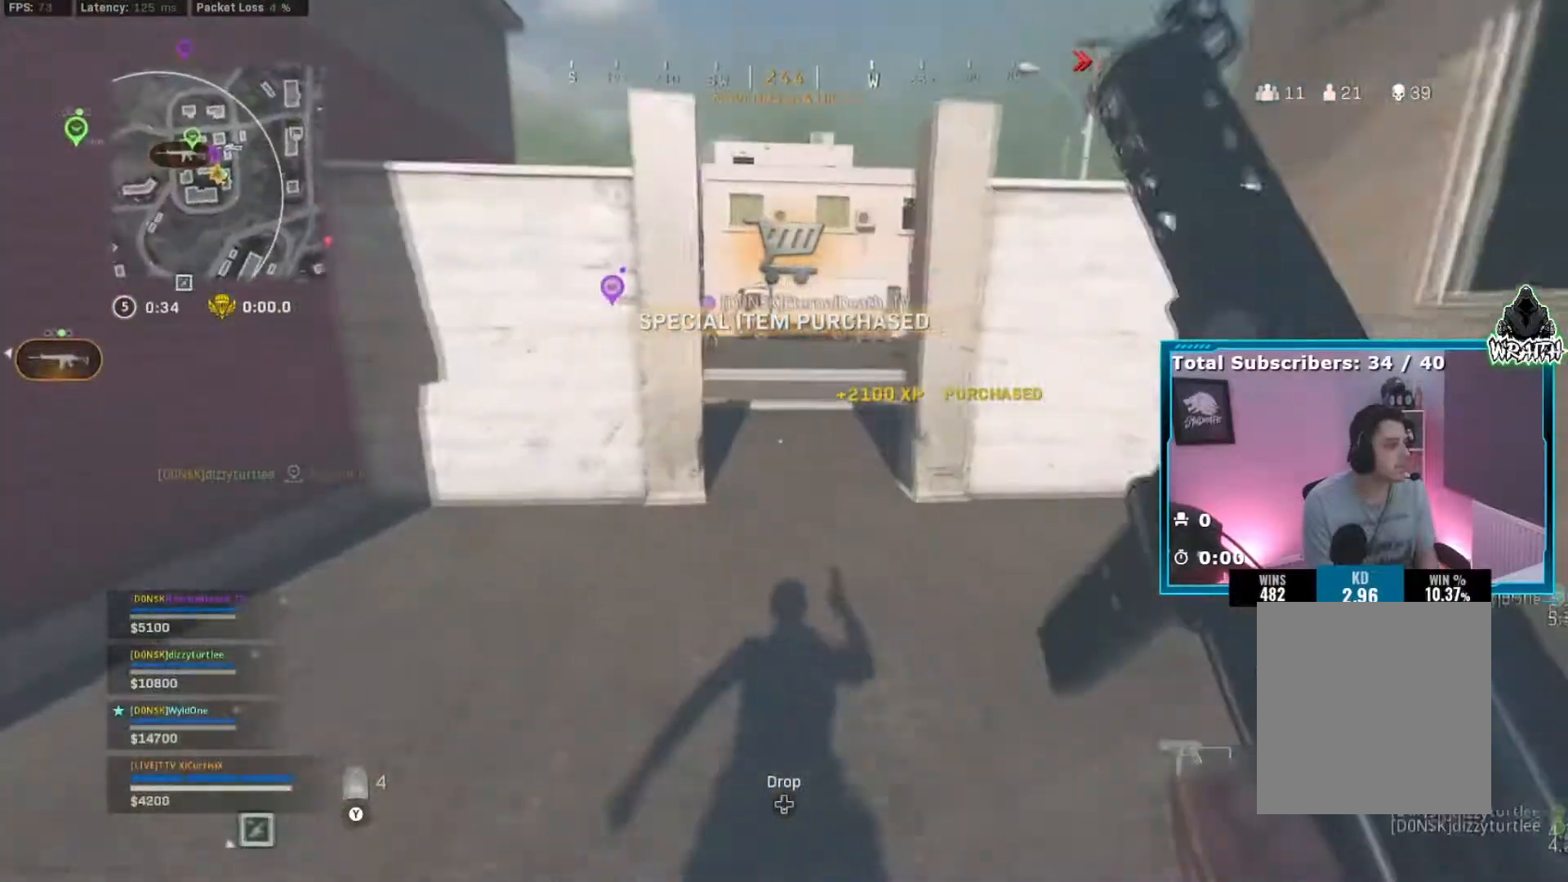
{"buttons": [], "left_stick": "up", "right_stick": "center", "events": [[250, "R1", "down"], [267, "L1", "down"], [283, "right_stick", "left"], [367, "L1", "up"], [367, "R1", "up"], [383, "right_stick", "center"]]}
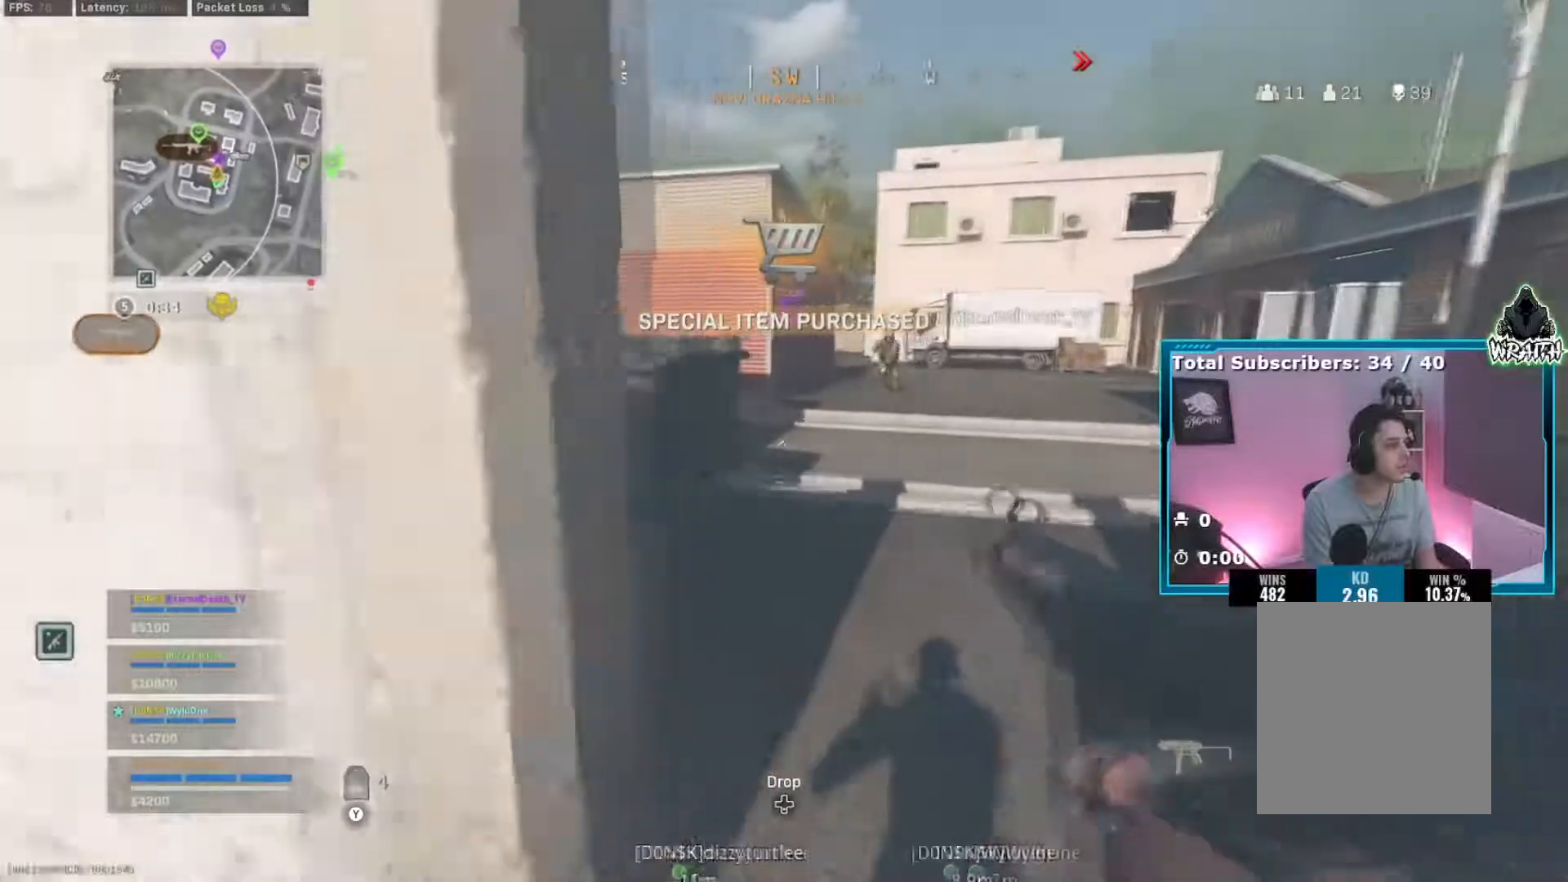
{"buttons": [], "left_stick": "up", "right_stick": "center", "events": [[301, "left_stick", "up-left"], [451, "left_stick", "up"]]}
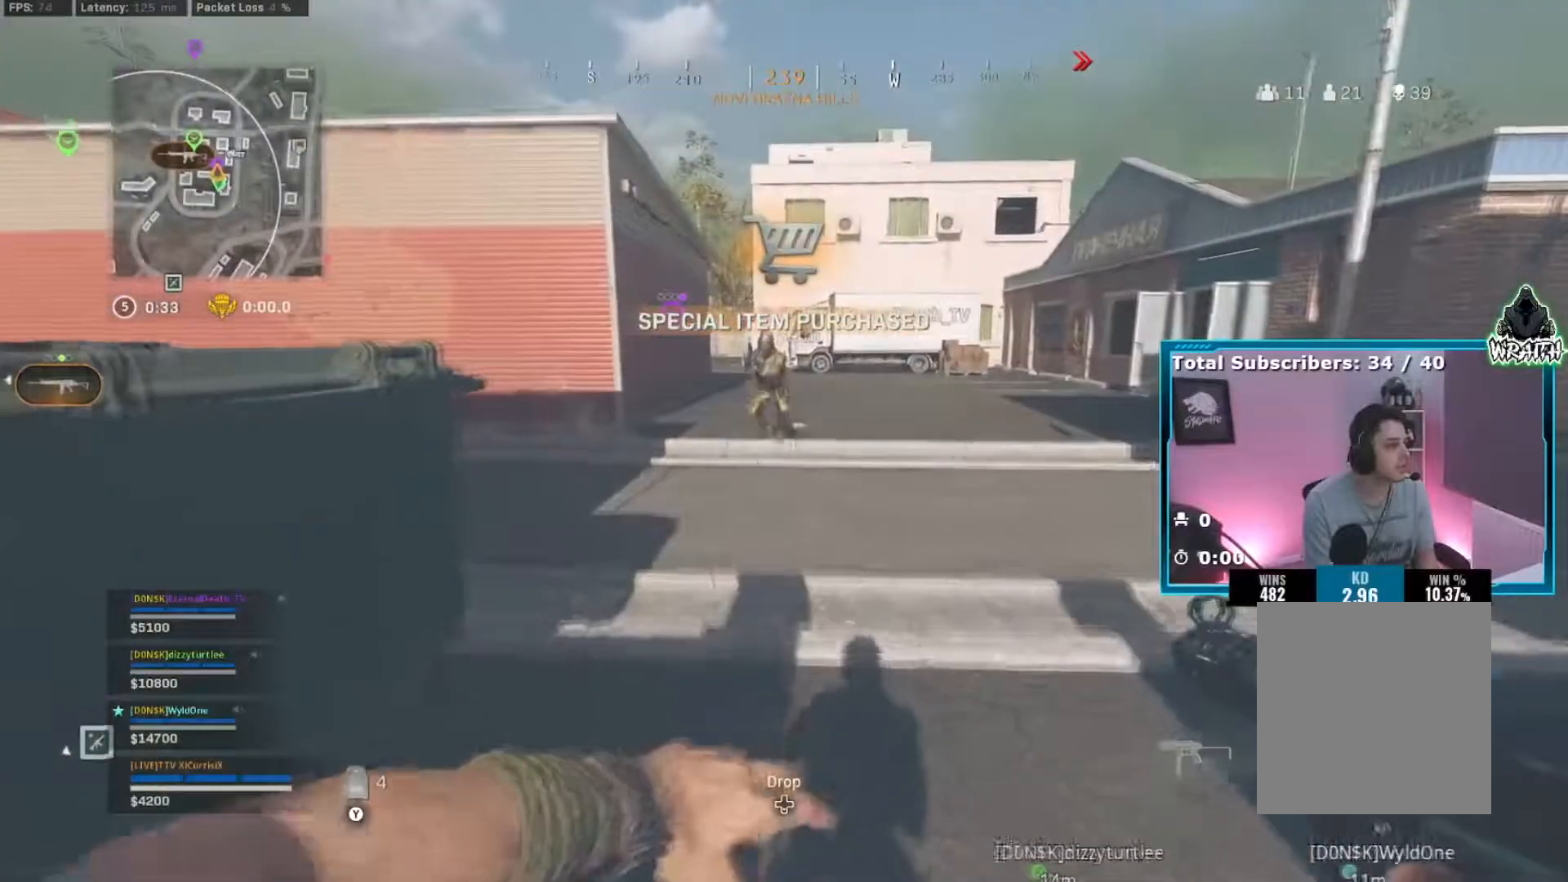
{"buttons": [], "left_stick": "up", "right_stick": "center", "events": []}
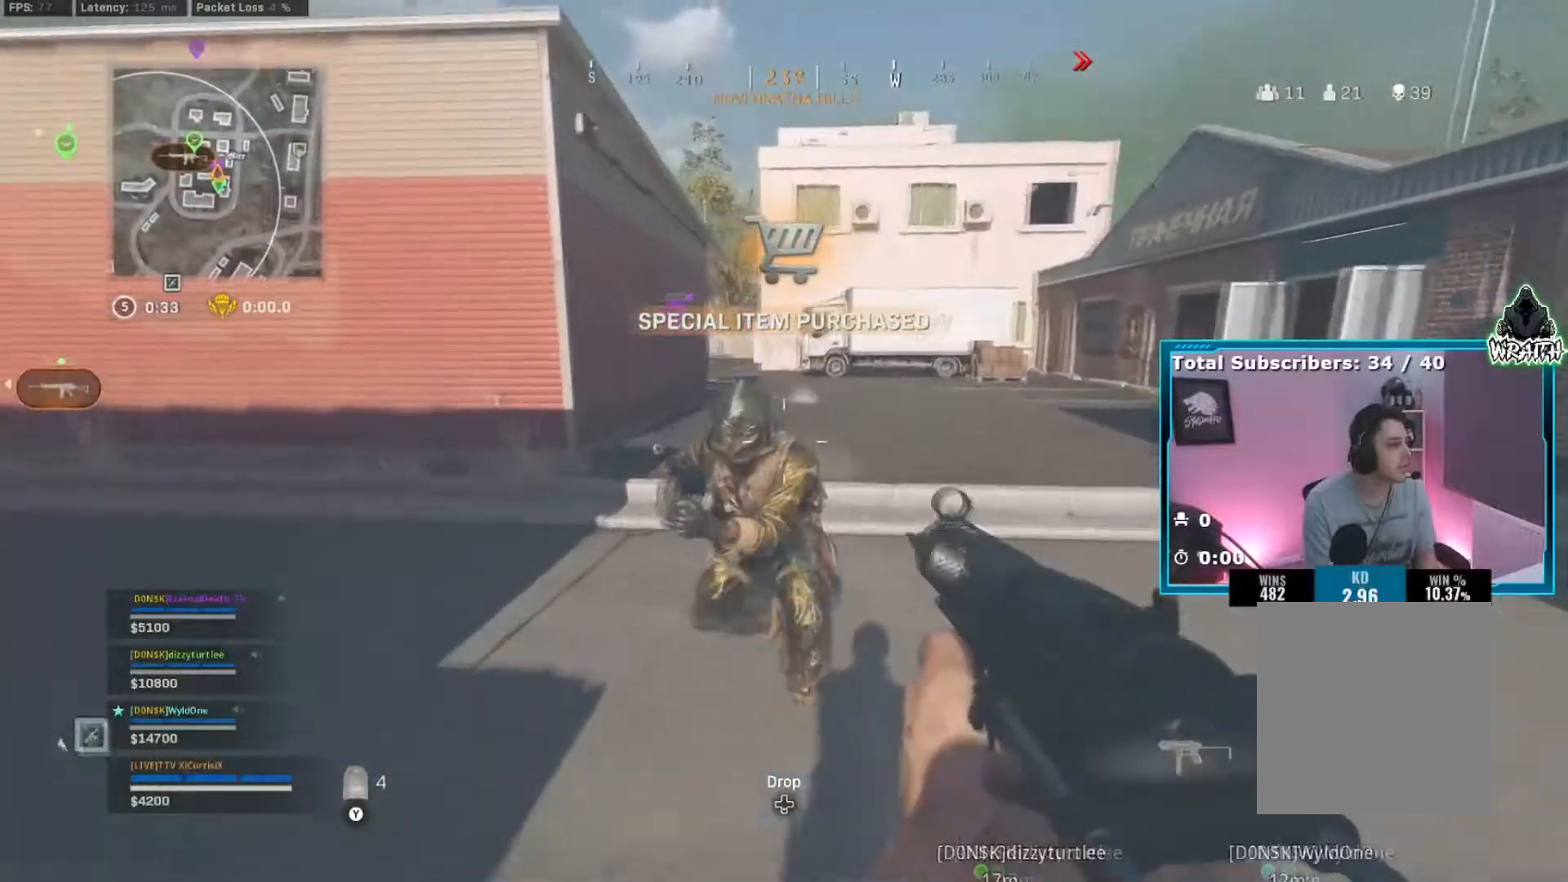
{"buttons": [], "left_stick": "up", "right_stick": "center", "events": []}
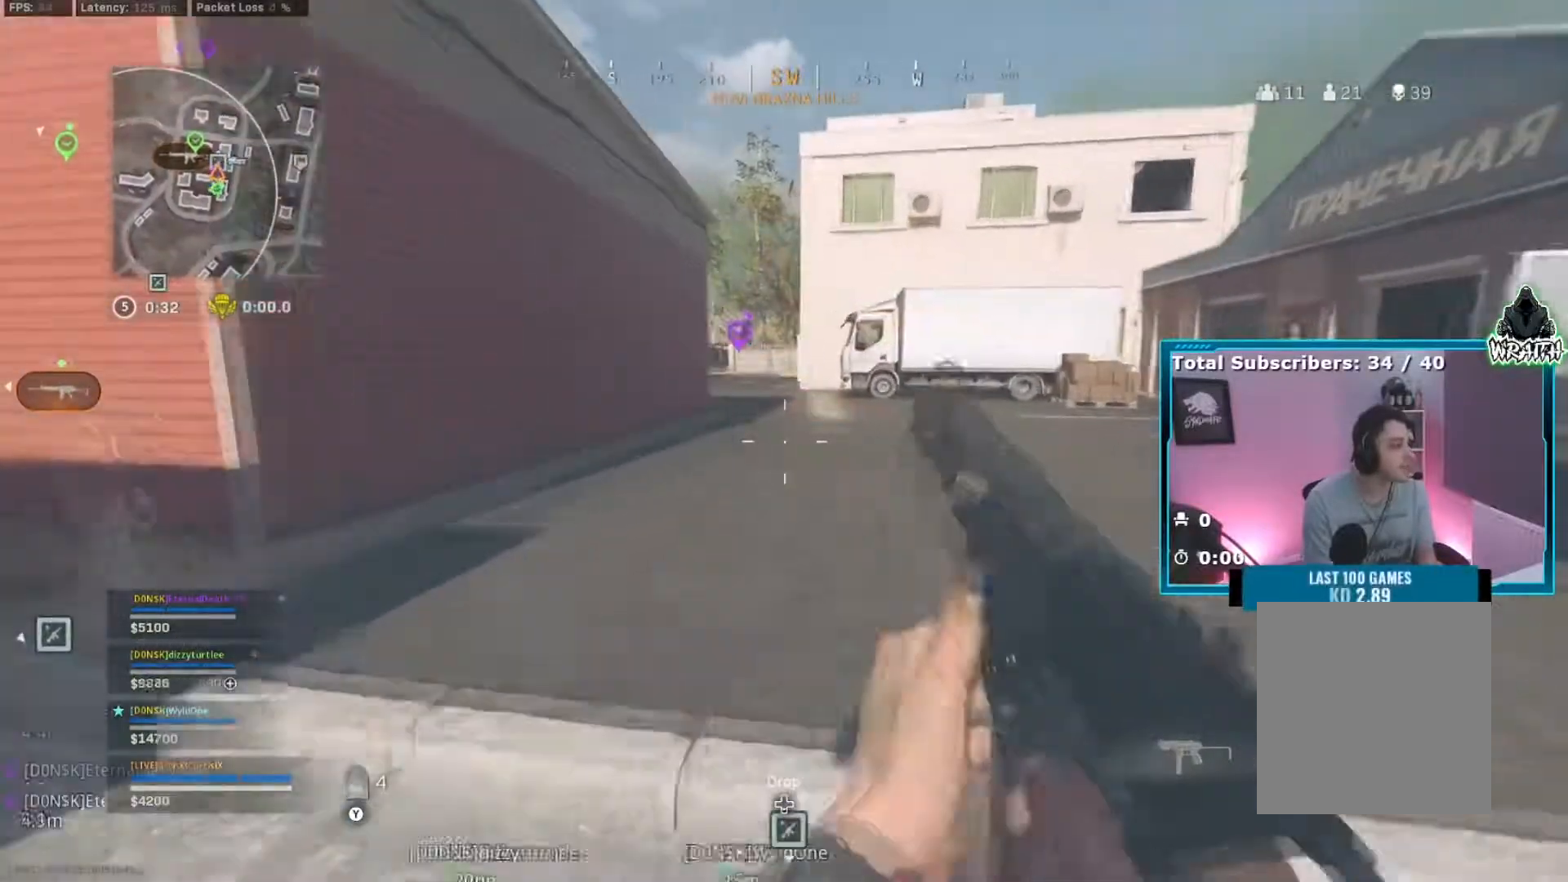
{"buttons": [], "left_stick": "up", "right_stick": "center", "events": [[100, "B", "down"], [200, "B", "up"], [250, "B", "down"], [300, "A", "down"], [367, "B", "up"], [400, "A", "up"]]}
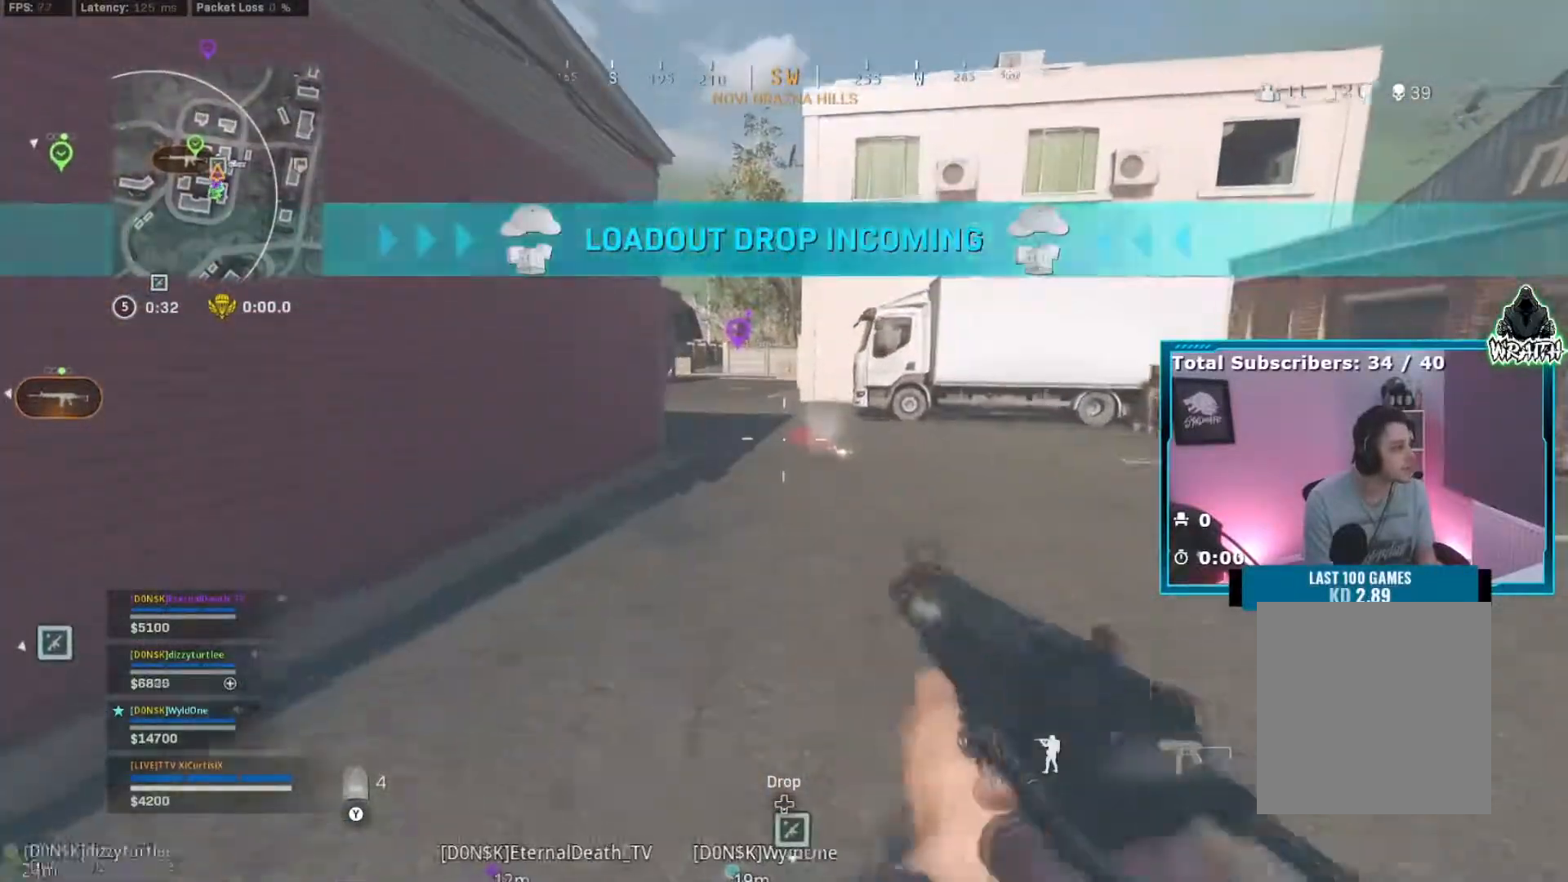
{"buttons": ["Y"], "left_stick": "up", "right_stick": "center", "events": [[317, "Y", "down"], [384, "Y", "up"], [467, "Y", "down"]]}
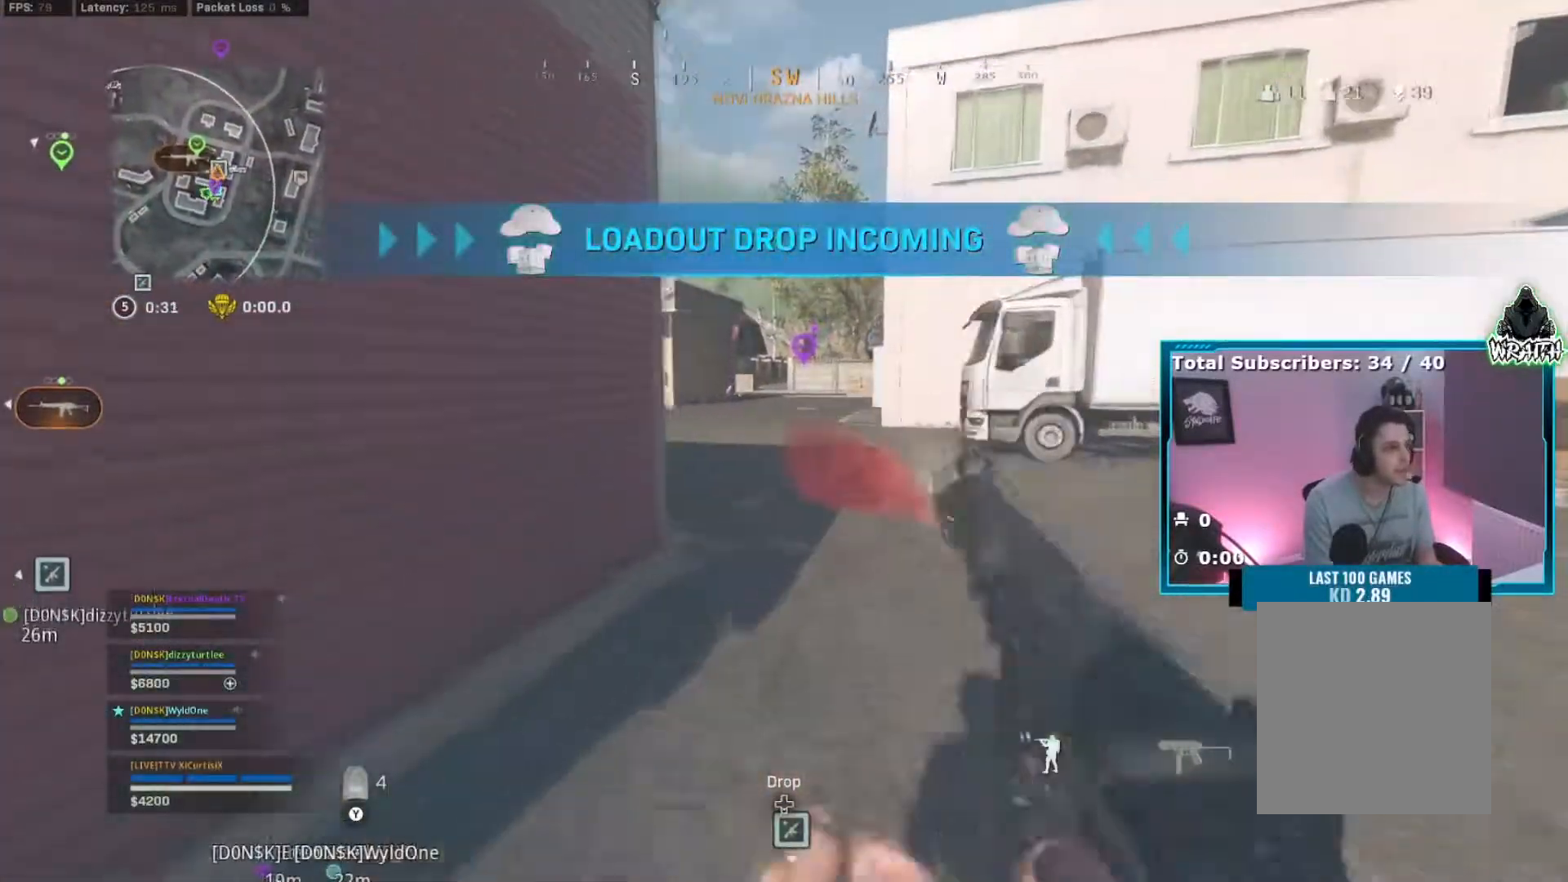
{"buttons": [], "left_stick": "up", "right_stick": "left", "events": [[33, "Y", "up"], [150, "B", "down"], [200, "right_stick", "left"], [233, "B", "up"], [300, "B", "down"], [300, "right_stick", "center"], [400, "B", "up"], [417, "right_stick", "left"]]}
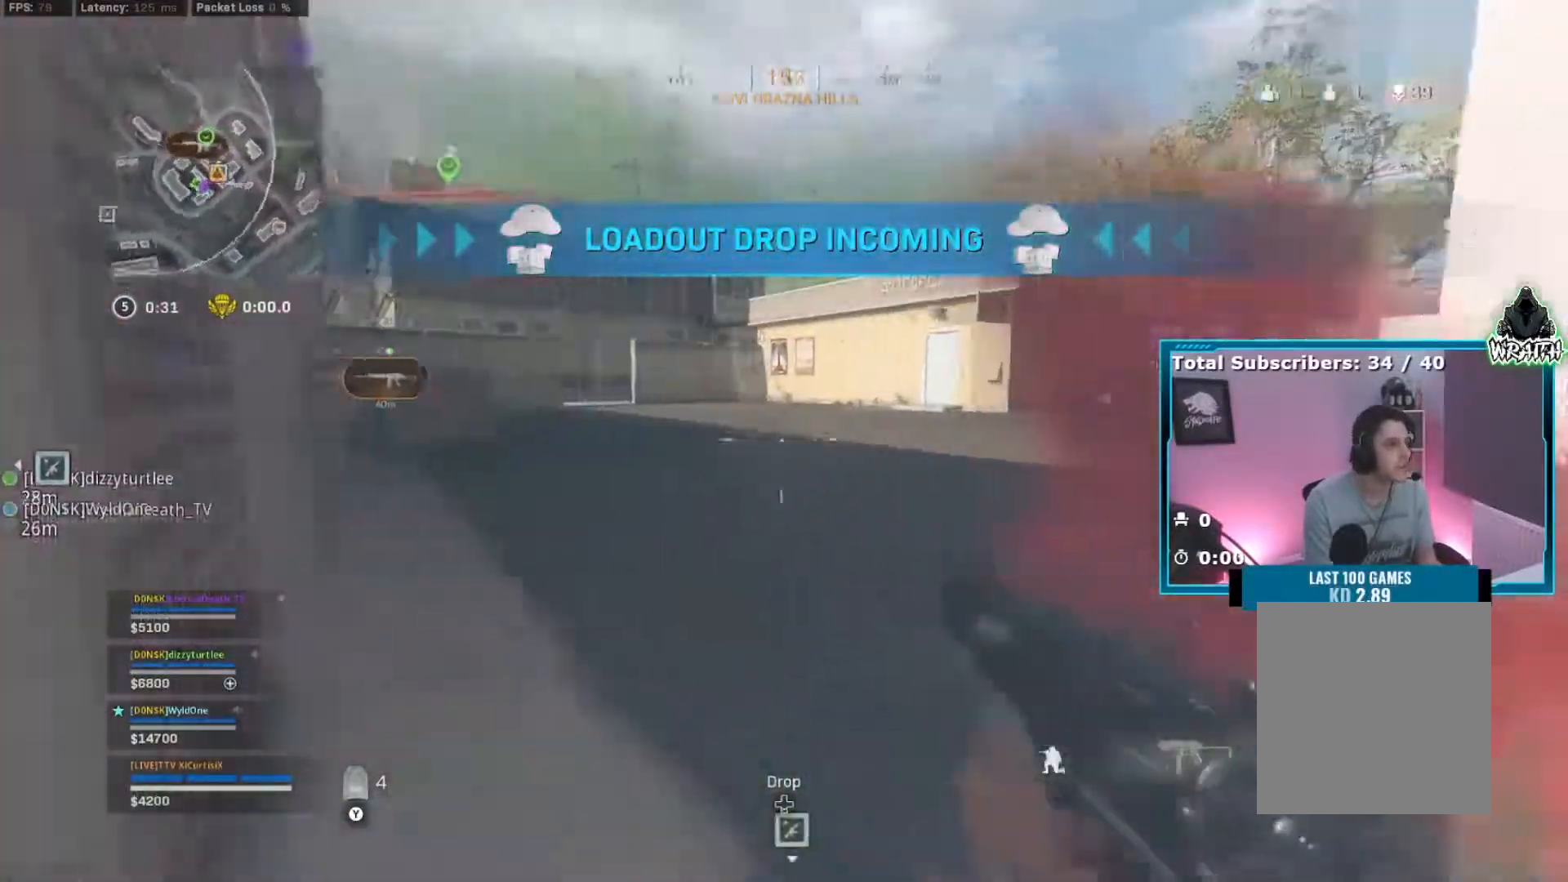
{"buttons": [], "left_stick": "up", "right_stick": "center", "events": [[67, "right_stick", "center"], [284, "right_stick", "left"], [351, "right_stick", "center"]]}
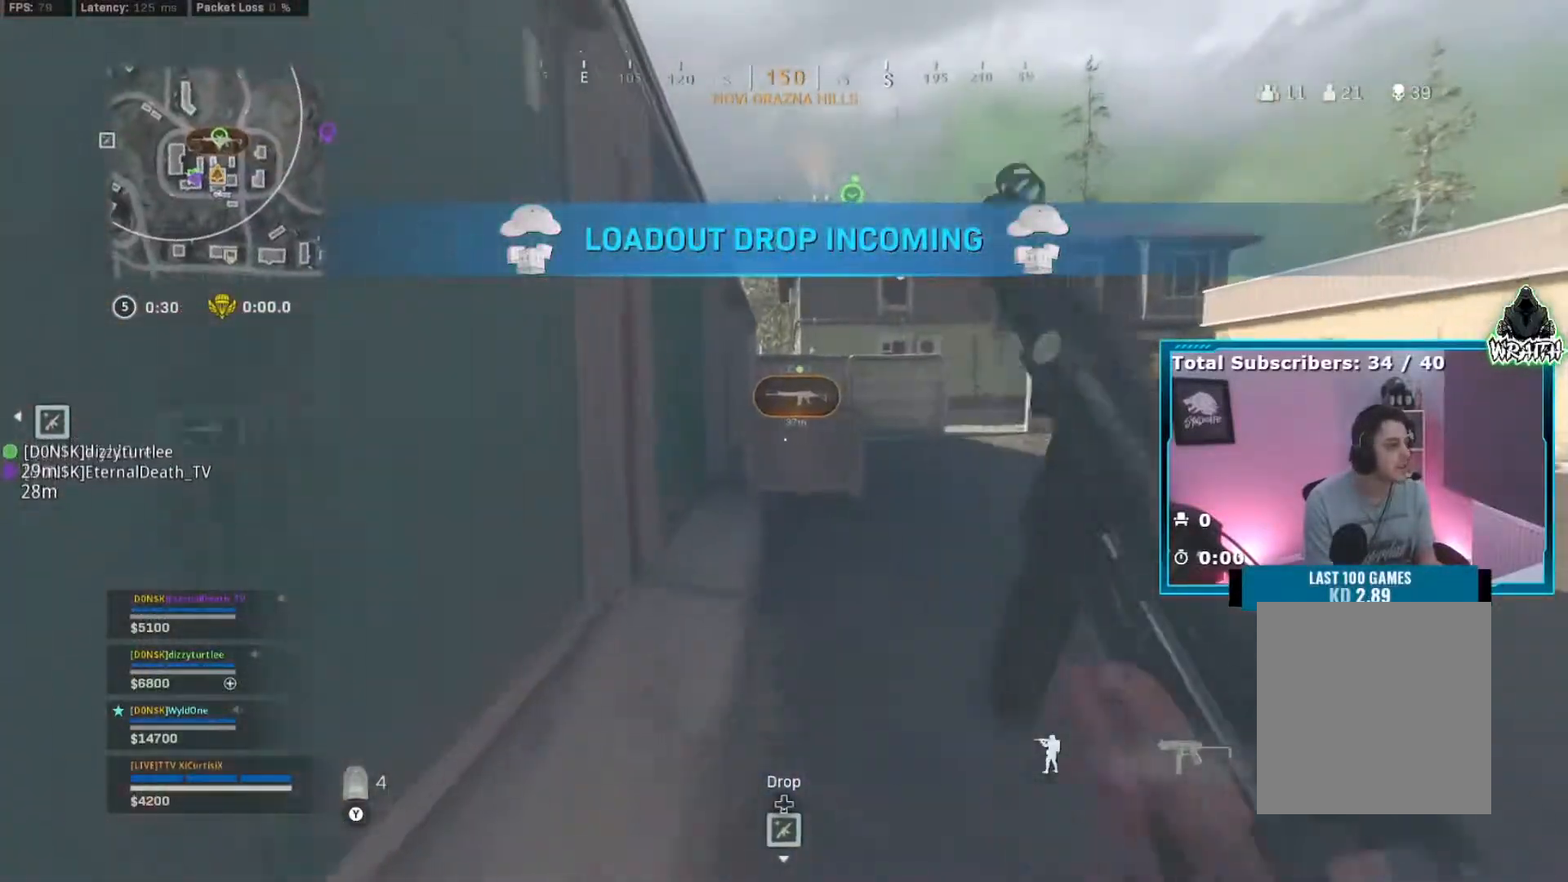
{"buttons": [], "left_stick": "right", "right_stick": "left", "events": [[33, "B", "down"], [100, "B", "up"], [167, "B", "down"], [200, "A", "down"], [250, "B", "up"], [267, "A", "up"], [400, "right_stick", "left"], [467, "left_stick", "right"]]}
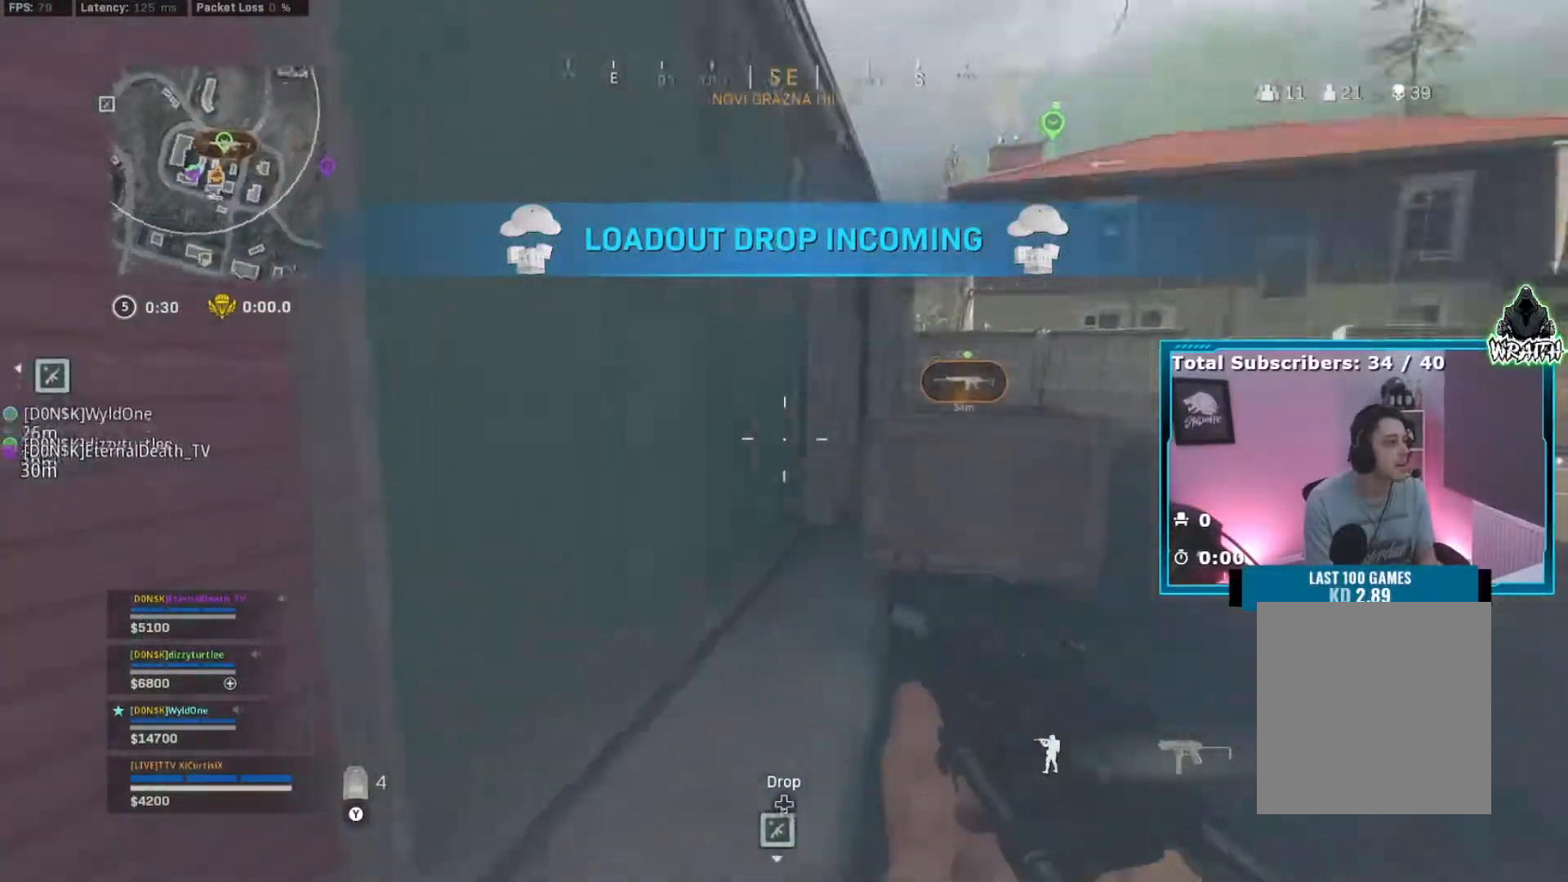
{"buttons": [], "left_stick": "up", "right_stick": "left", "events": [[50, "left_stick", "down-left"], [150, "Y", "down"], [167, "left_stick", "up"], [234, "Y", "up"], [317, "Y", "down"], [384, "Y", "up"]]}
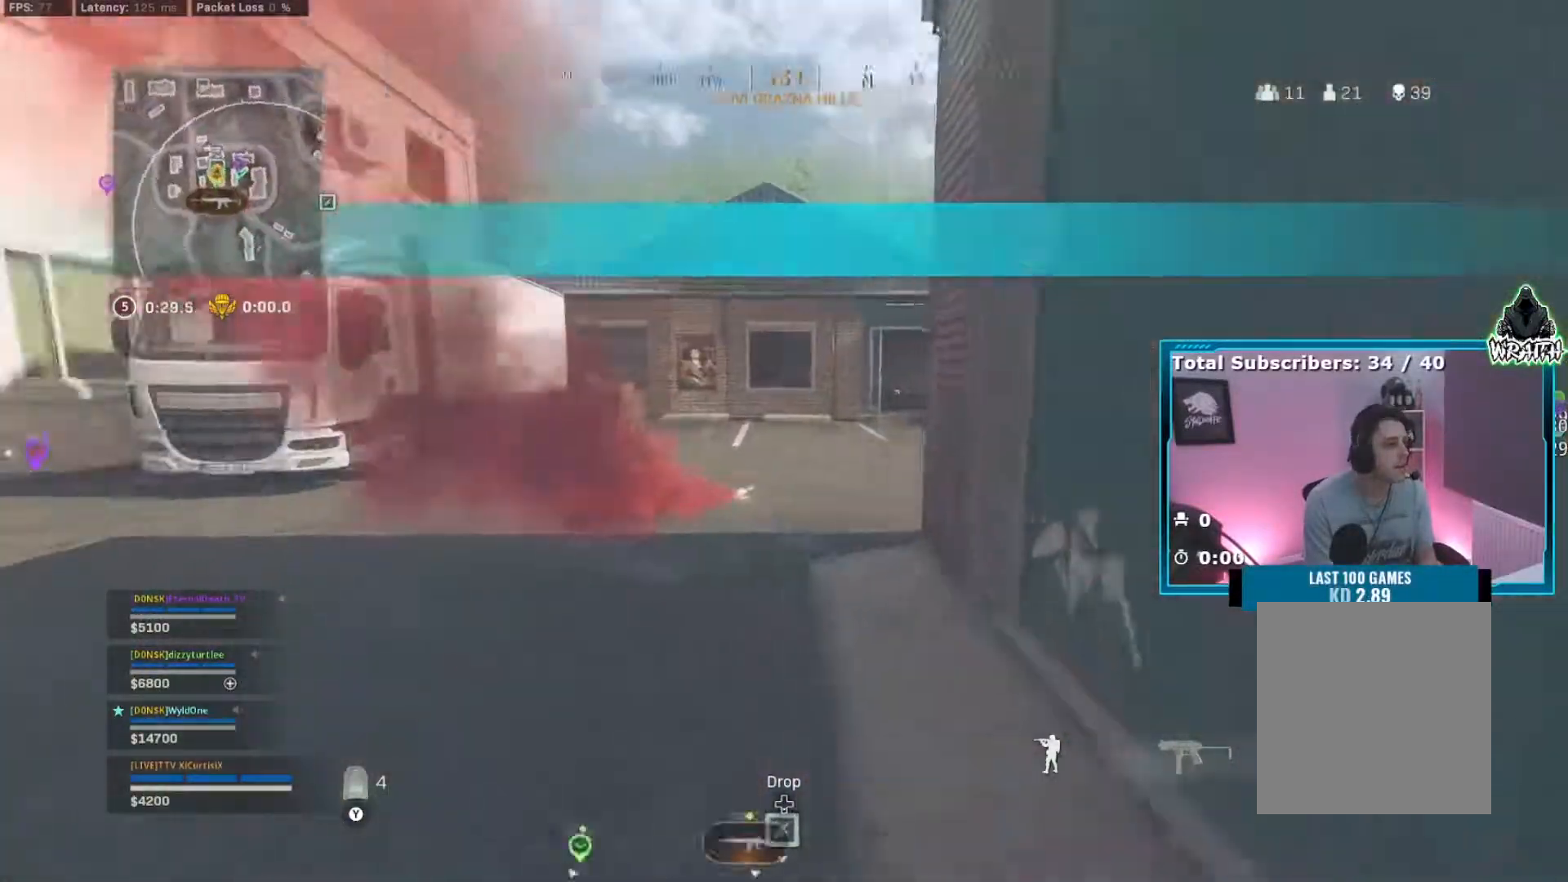
{"buttons": [], "left_stick": "up", "right_stick": "left", "events": [[16, "right_stick", "center"], [150, "B", "down"], [217, "B", "up"], [300, "B", "down"], [367, "B", "up"], [417, "right_stick", "left"]]}
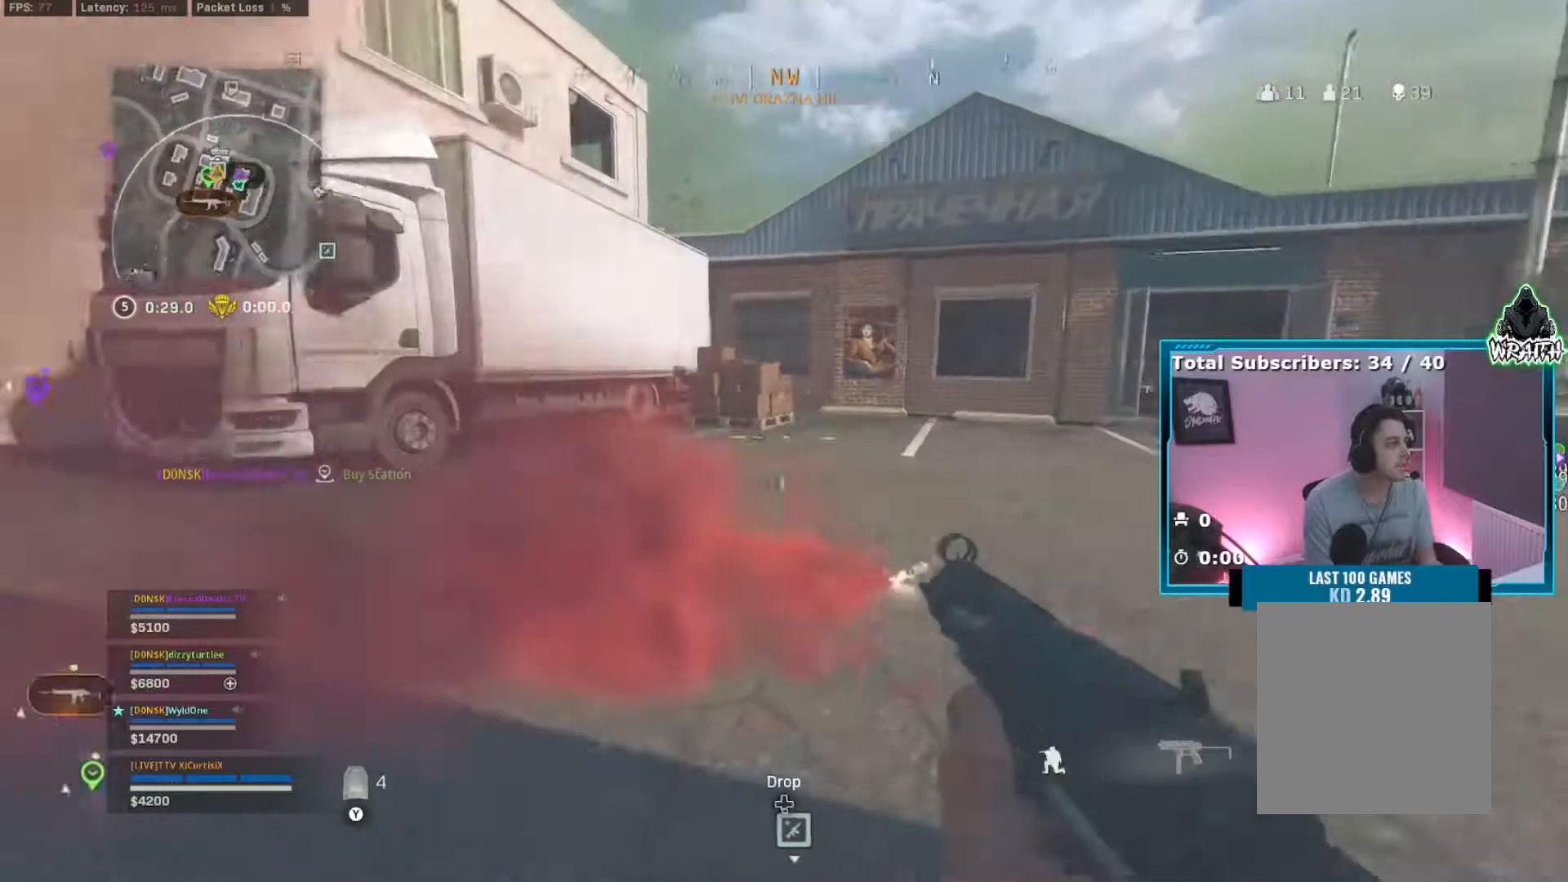
{"buttons": [], "left_stick": "up-right", "right_stick": "center", "events": [[184, "right_stick", "center"], [484, "left_stick", "up-right"]]}
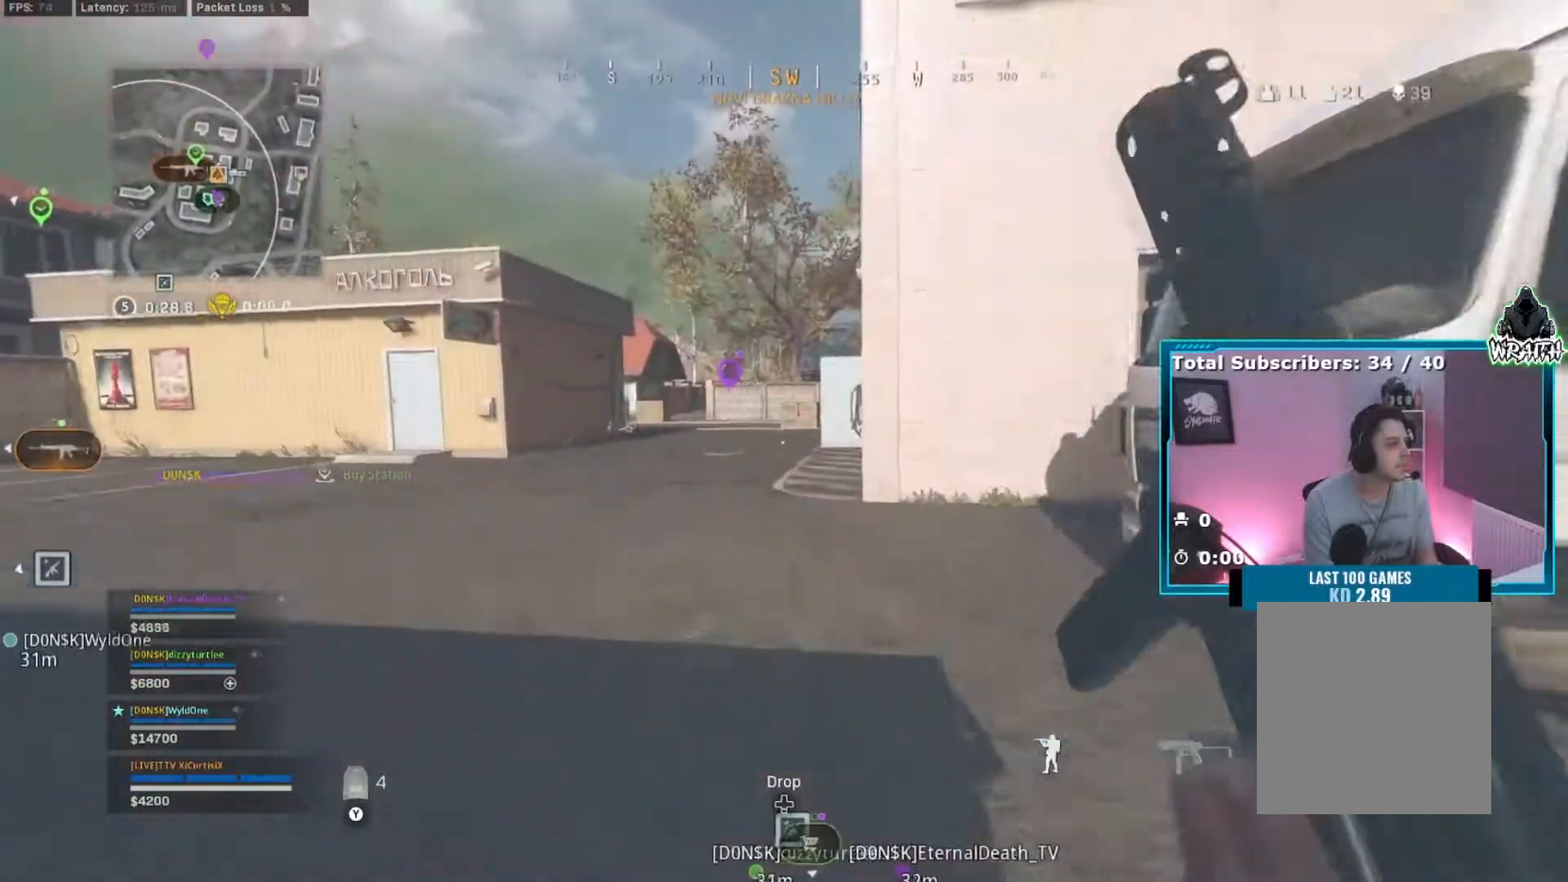
{"buttons": [], "left_stick": "up", "right_stick": "center", "events": [[16, "B", "down"], [33, "right_stick", "left"], [83, "B", "up"], [167, "B", "down"], [233, "B", "up"], [317, "left_stick", "up"], [450, "right_stick", "center"]]}
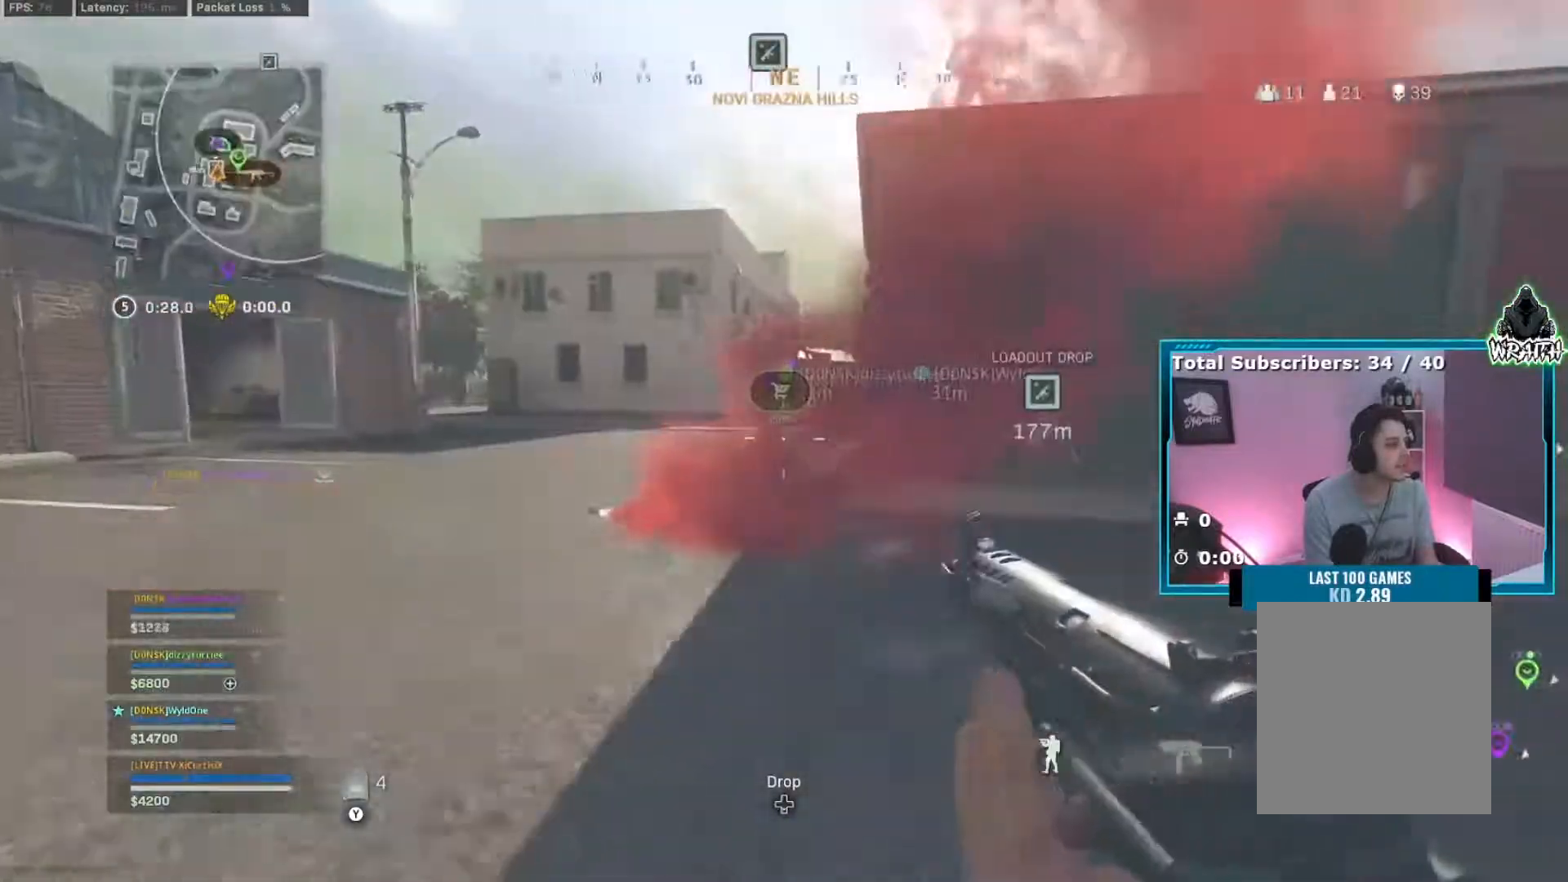
{"buttons": [], "left_stick": "left", "right_stick": "left", "events": [[84, "left_stick", "up-right"], [284, "right_stick", "left"], [367, "left_stick", "down-right"], [467, "left_stick", "left"]]}
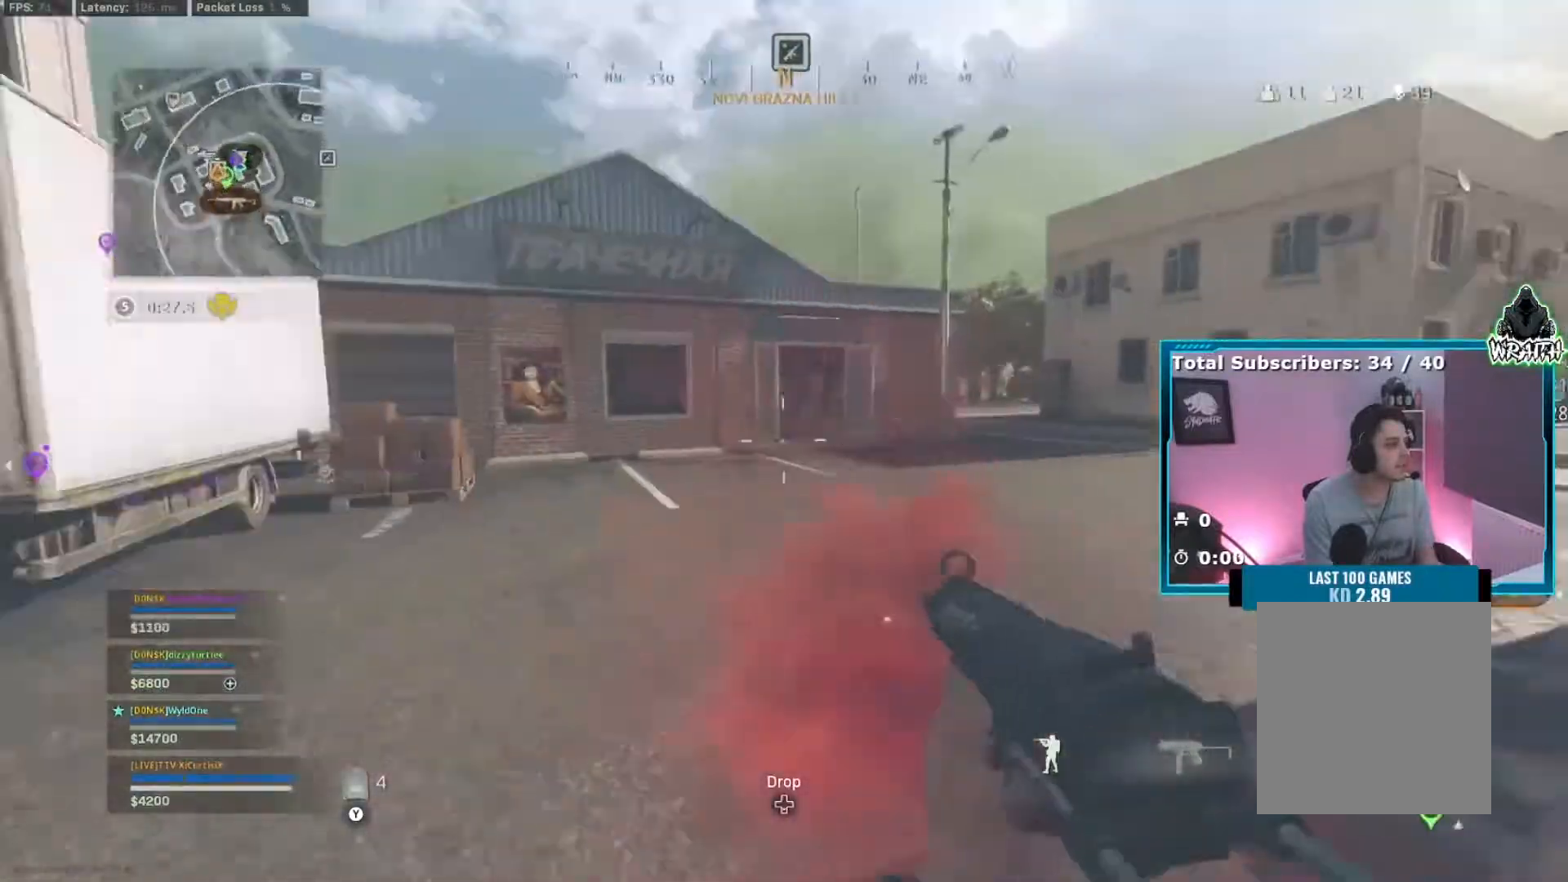
{"buttons": [], "left_stick": "down-left", "right_stick": "right", "events": [[17, "right_stick", "center"], [83, "left_stick", "up-left"], [384, "right_stick", "right"], [484, "left_stick", "down-left"]]}
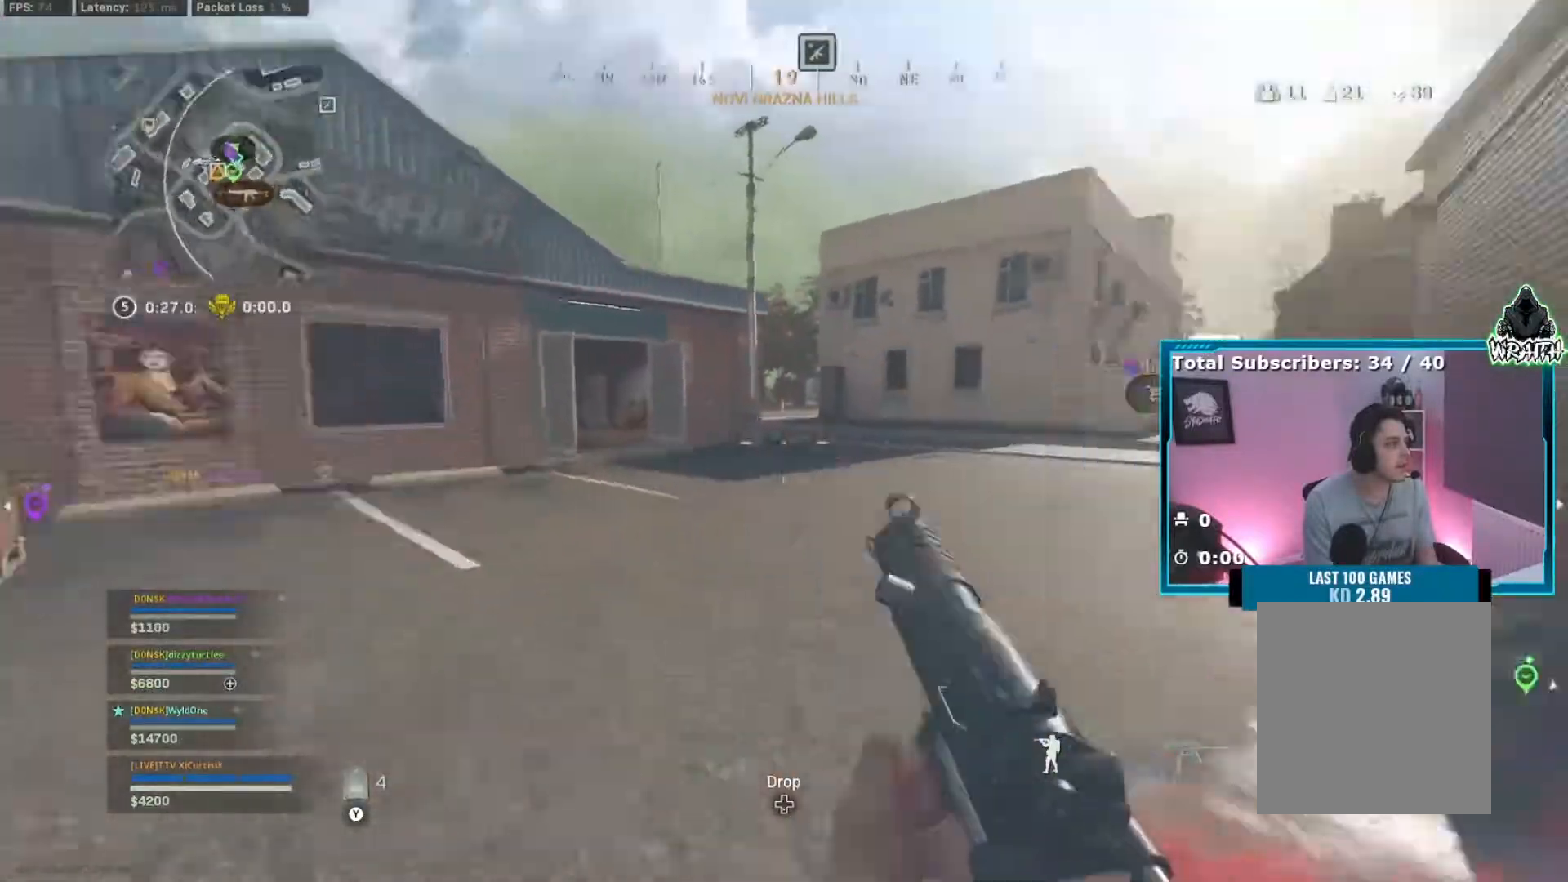
{"buttons": [], "left_stick": "up", "right_stick": "center", "events": [[66, "right_stick", "center"], [166, "right_stick", "right"], [216, "left_stick", "left"], [483, "left_stick", "up"], [483, "right_stick", "center"]]}
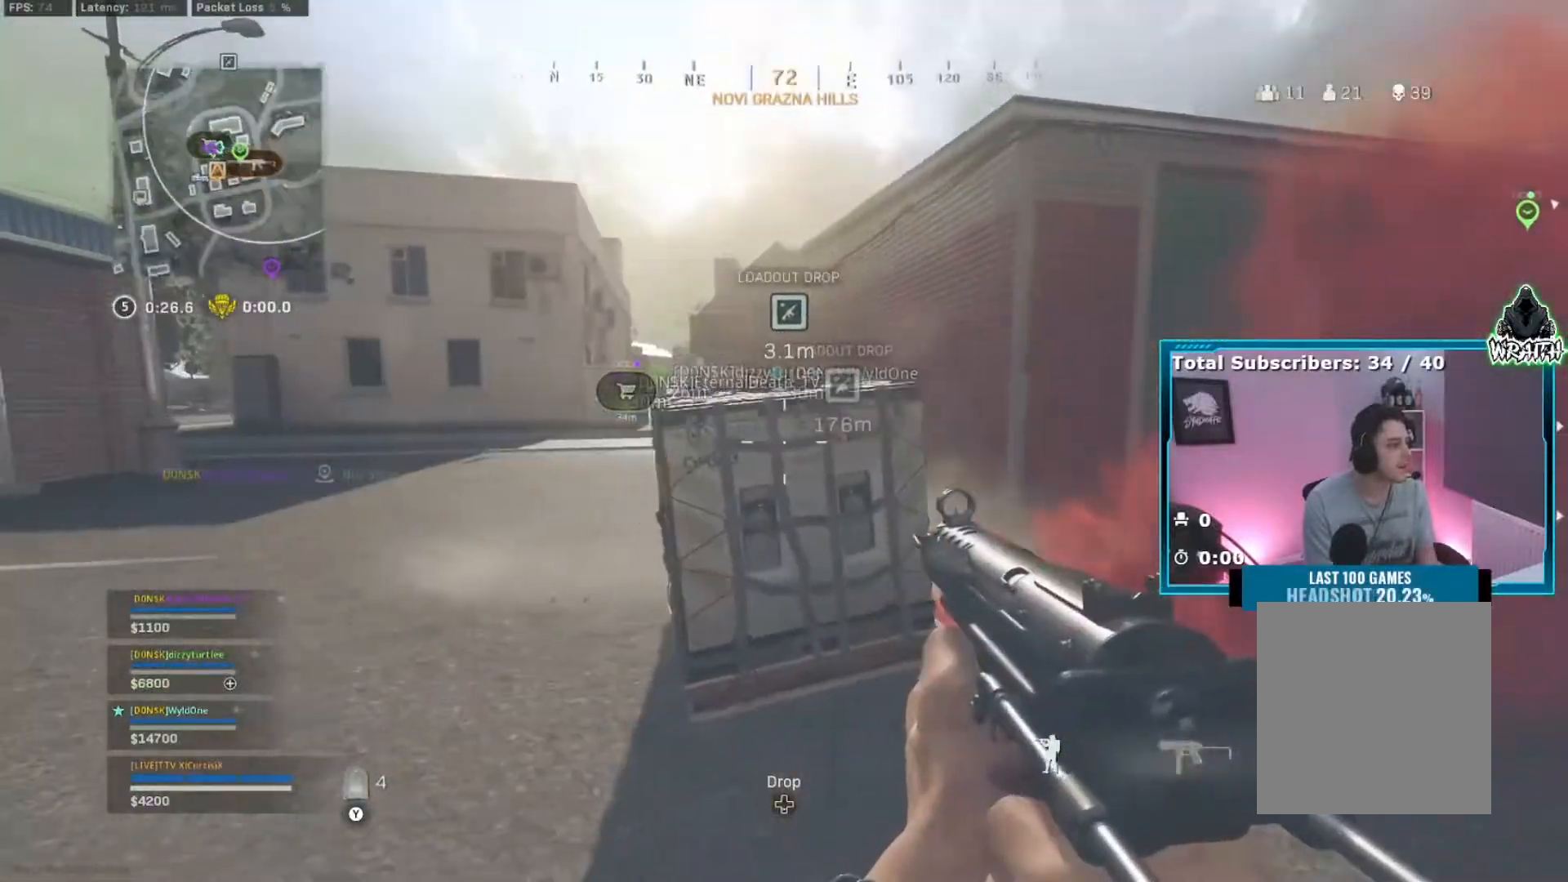
{"buttons": ["B"], "left_stick": "up", "right_stick": "center", "events": [[334, "left_stick", "left"], [350, "right_stick", "right"], [417, "B", "down"], [484, "left_stick", "up"], [484, "right_stick", "center"]]}
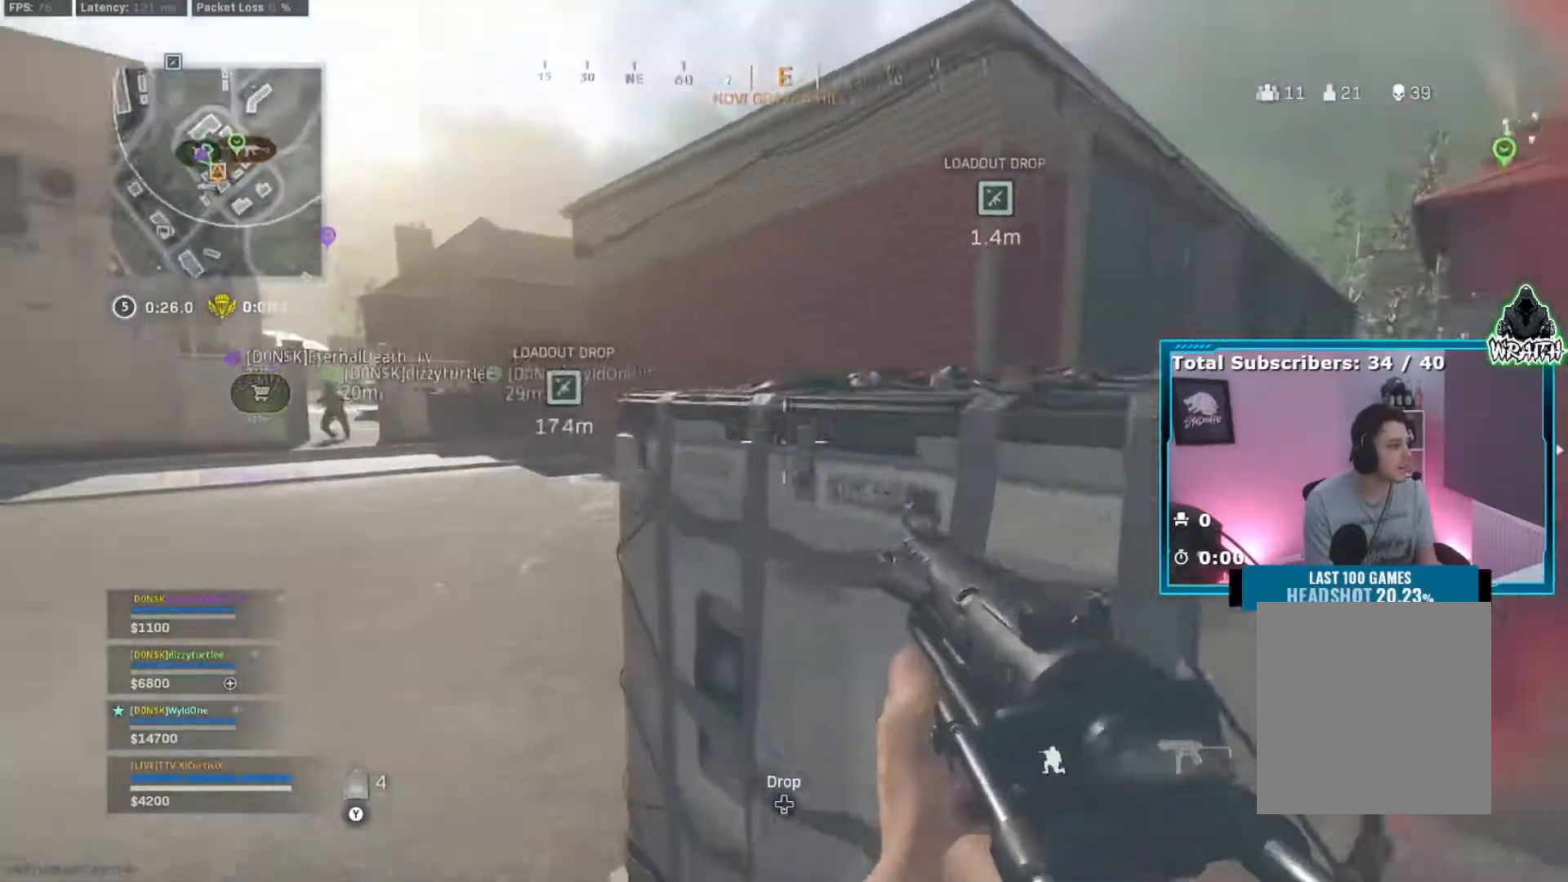
{"buttons": ["X"], "left_stick": "right", "right_stick": "center", "events": [[16, "B", "up"], [66, "left_stick", "right"], [133, "left_stick", "down-right"], [166, "X", "down"], [300, "right_stick", "left"], [367, "X", "up"], [383, "right_stick", "center"], [433, "X", "down"], [467, "left_stick", "right"]]}
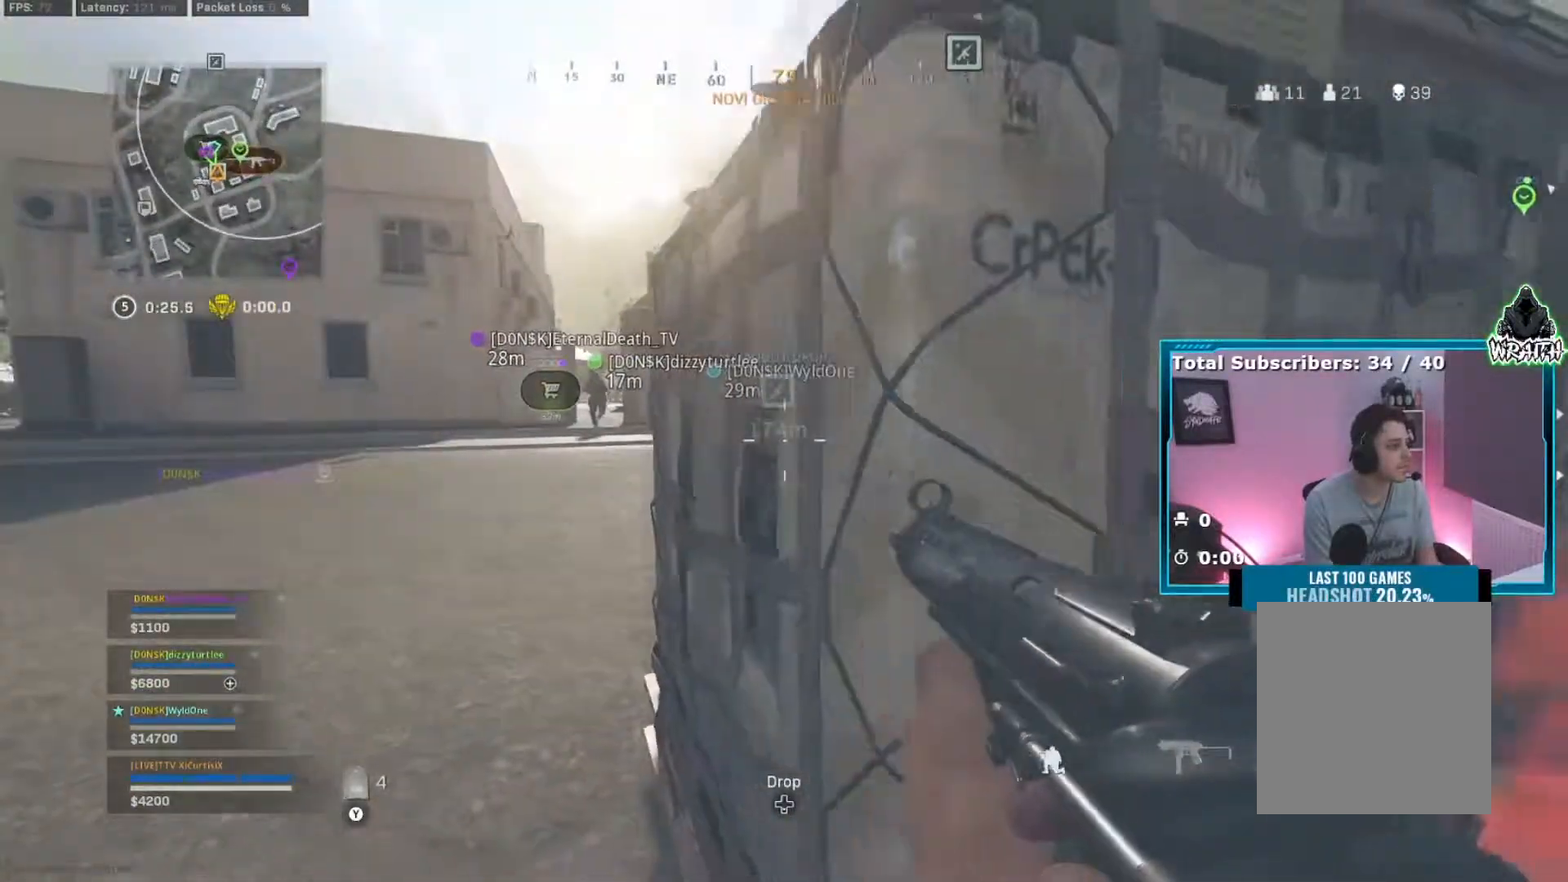
{"buttons": ["X"], "left_stick": "right", "right_stick": "center", "events": [[50, "right_stick", "left"], [200, "right_stick", "center"], [234, "X", "up"], [267, "left_stick", "left"], [284, "X", "down"], [467, "left_stick", "right"]]}
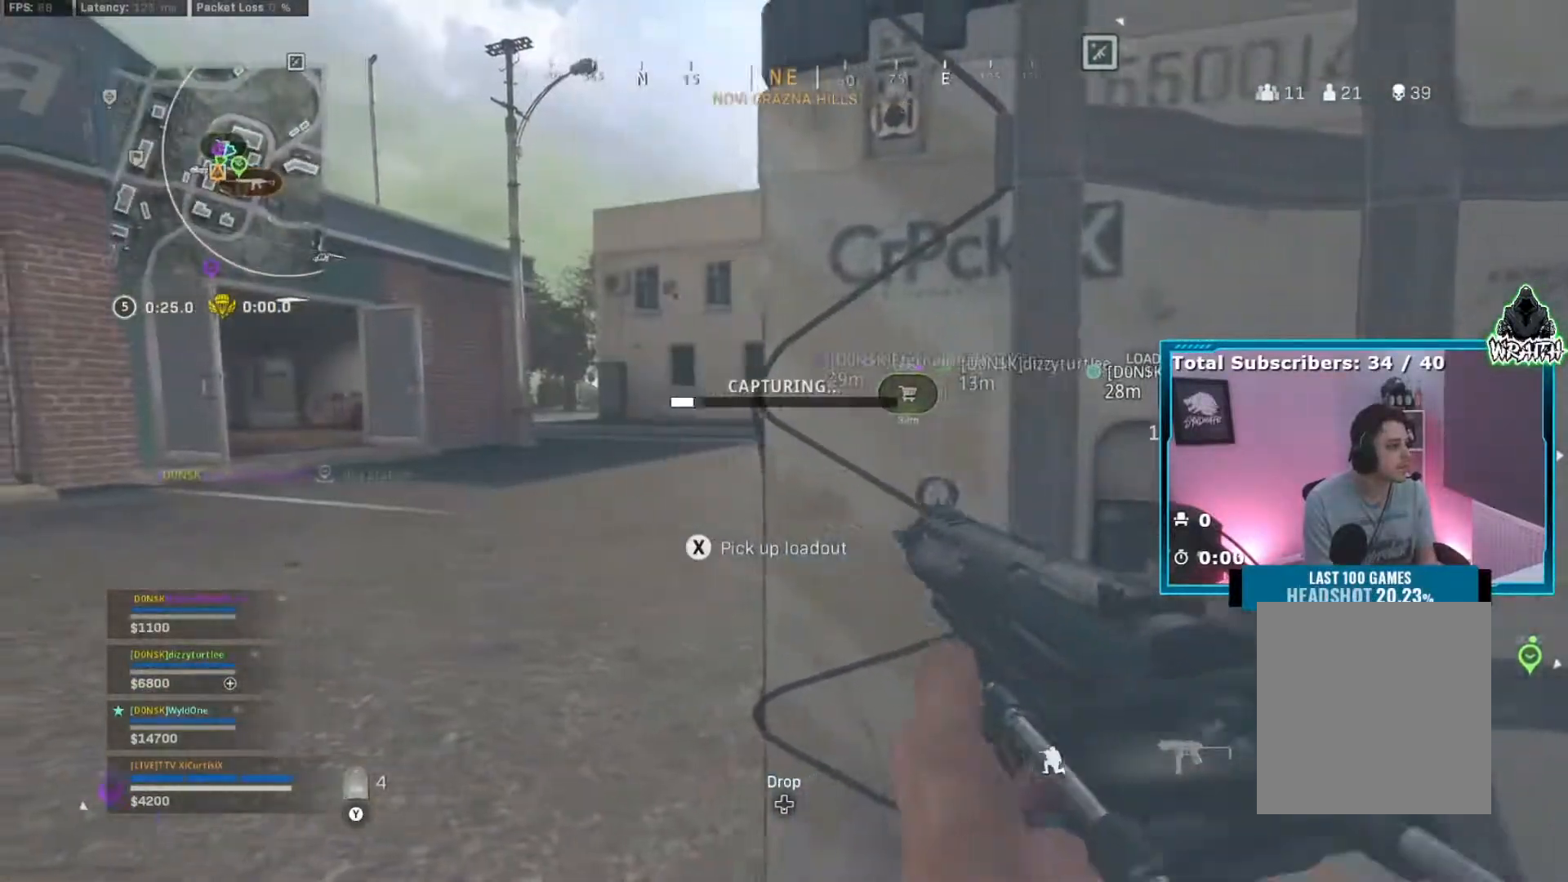
{"buttons": ["X"], "left_stick": "center", "right_stick": "center", "events": [[133, "left_stick", "center"], [216, "left_stick", "left"], [400, "left_stick", "center"]]}
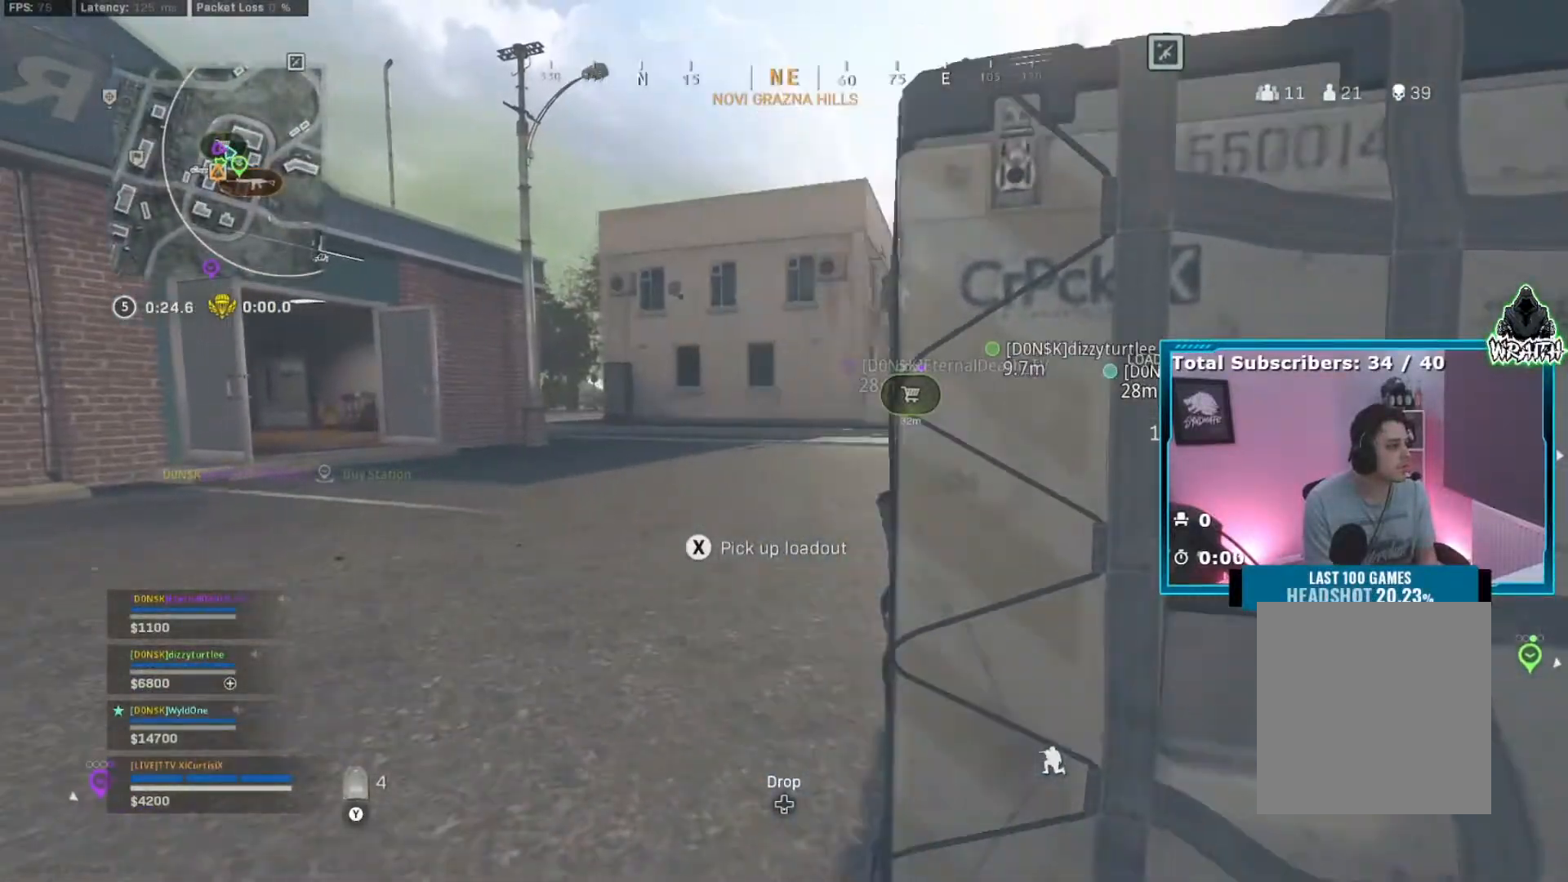
{"buttons": [], "left_stick": "center", "right_stick": "center", "events": [[50, "X", "up"]]}
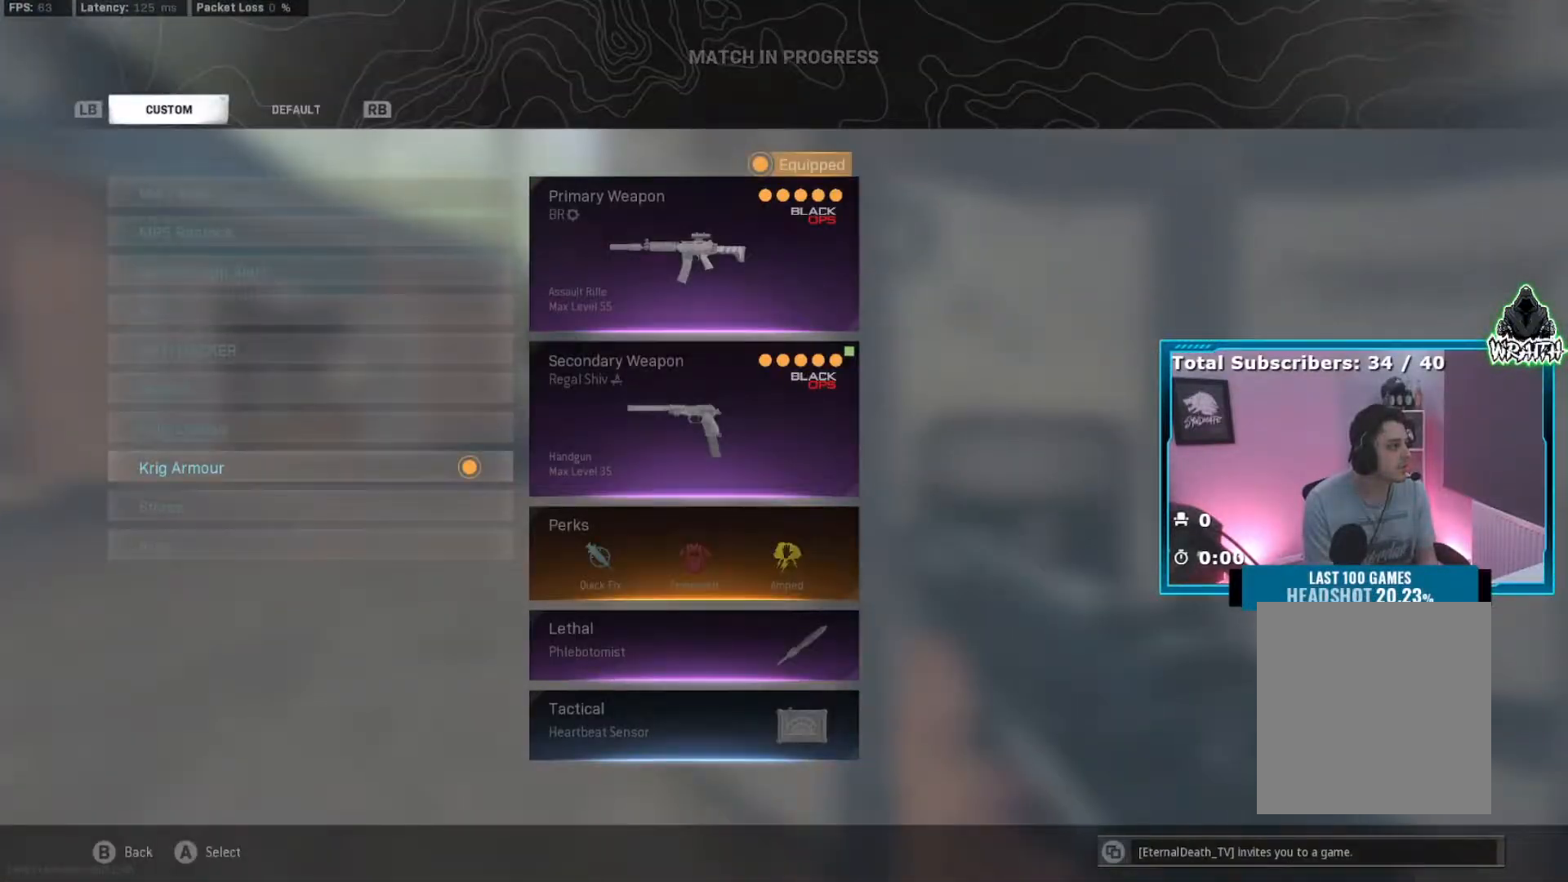
{"buttons": [], "left_stick": "up-left", "right_stick": "left", "events": [[350, "A", "down"], [433, "left_stick", "up-left"], [450, "A", "up"], [467, "right_stick", "left"]]}
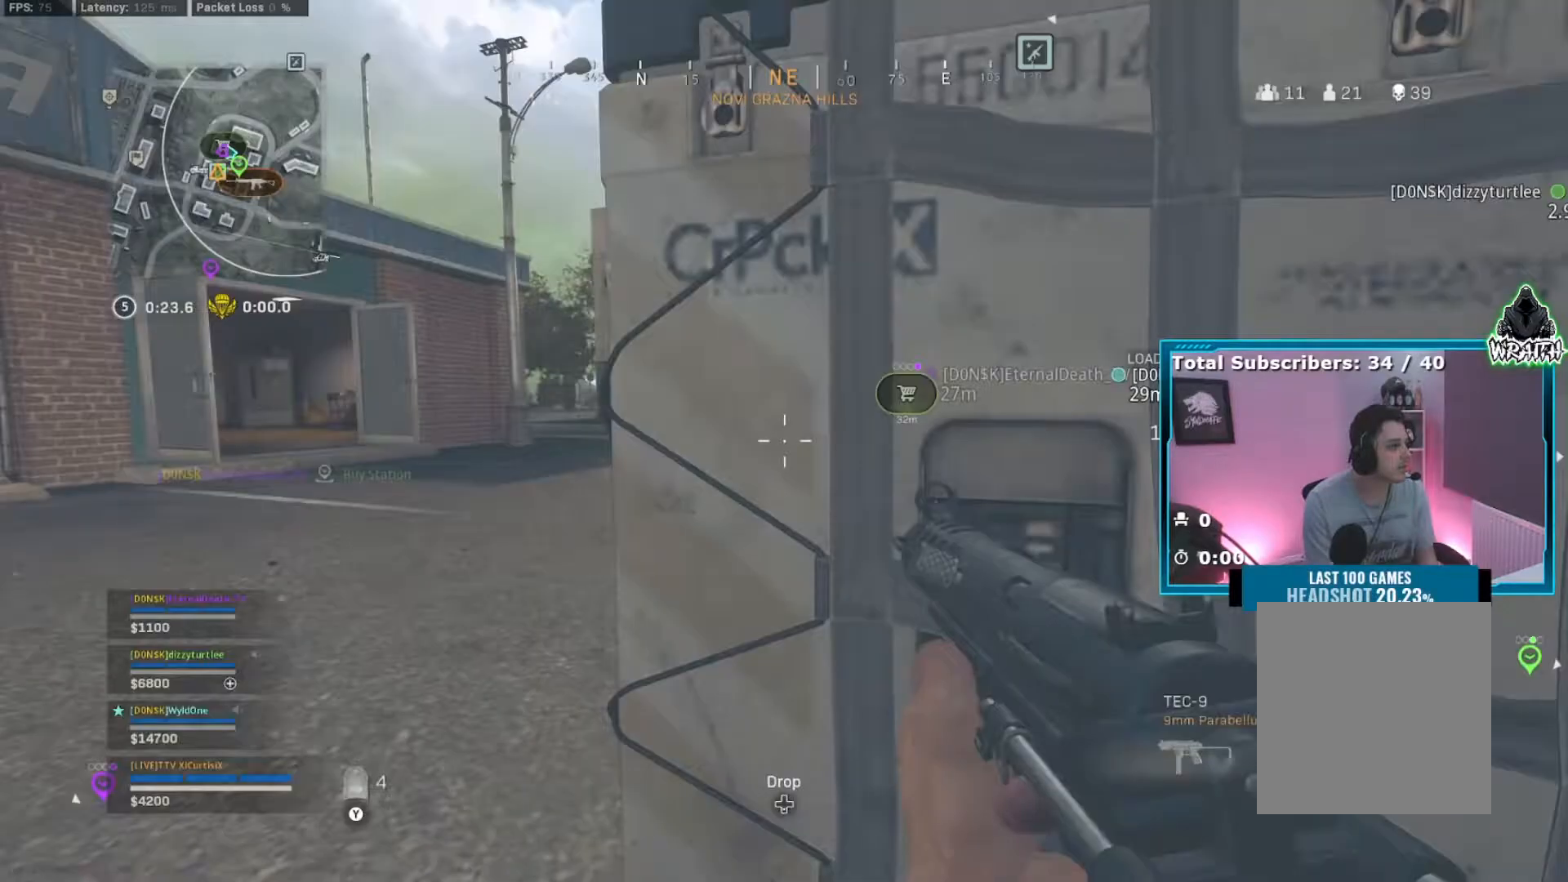
{"buttons": ["Y"], "left_stick": "up", "right_stick": "center", "events": [[100, "right_stick", "center"], [134, "left_stick", "up"], [350, "right_stick", "right"], [467, "Y", "down"], [467, "right_stick", "center"]]}
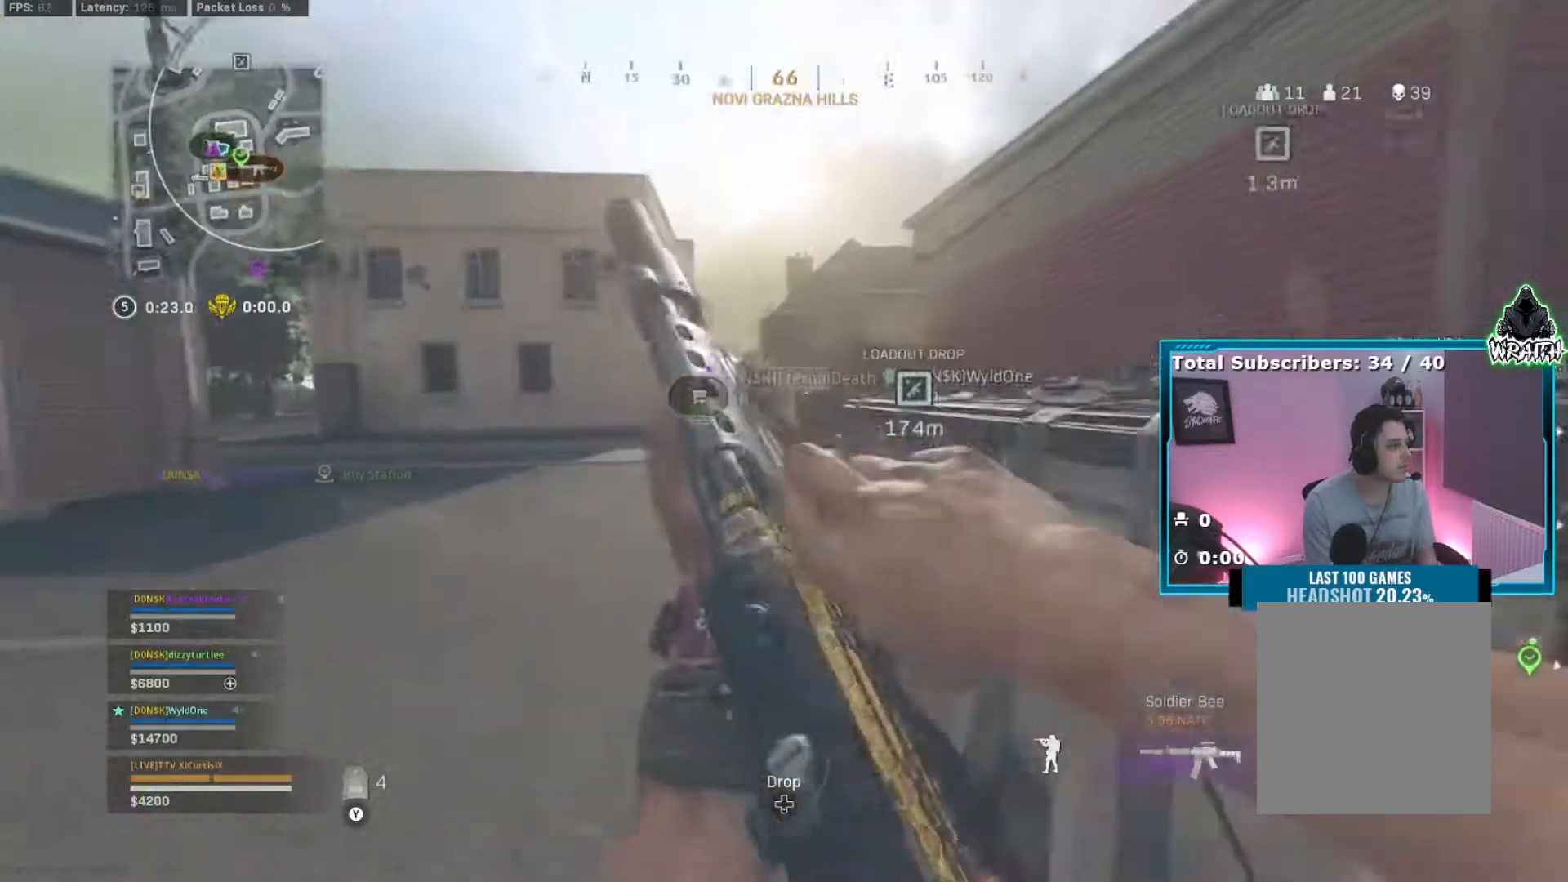
{"buttons": [], "left_stick": "up", "right_stick": "center", "events": [[66, "Y", "up"]]}
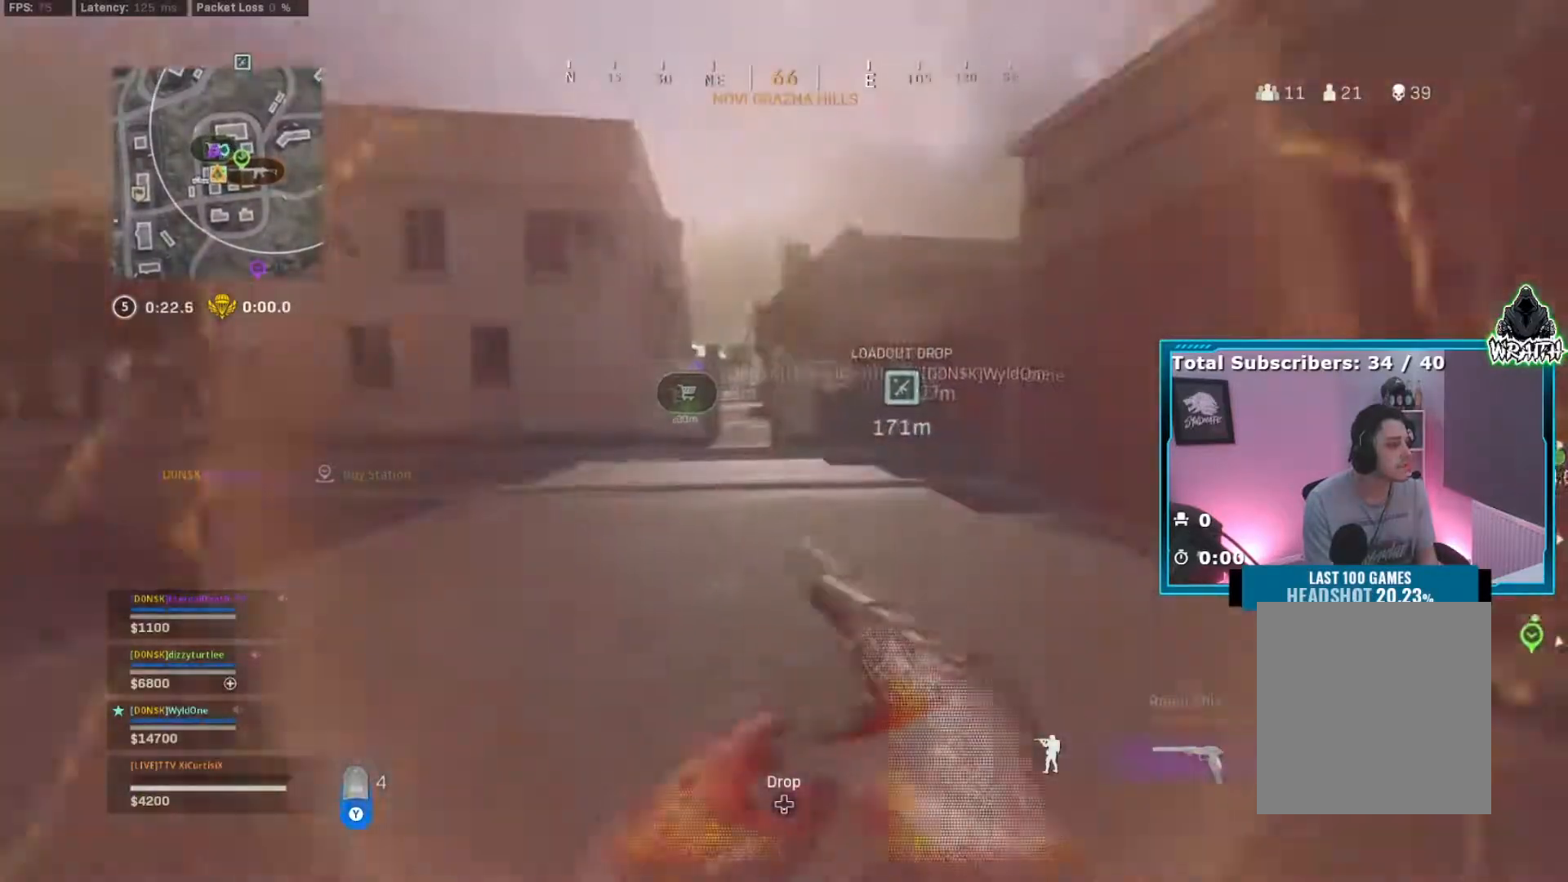
{"buttons": [], "left_stick": "up", "right_stick": "right", "events": [[17, "B", "down"], [83, "B", "up"], [134, "B", "down"], [200, "A", "down"], [250, "A", "up"], [250, "B", "up"], [434, "right_stick", "right"]]}